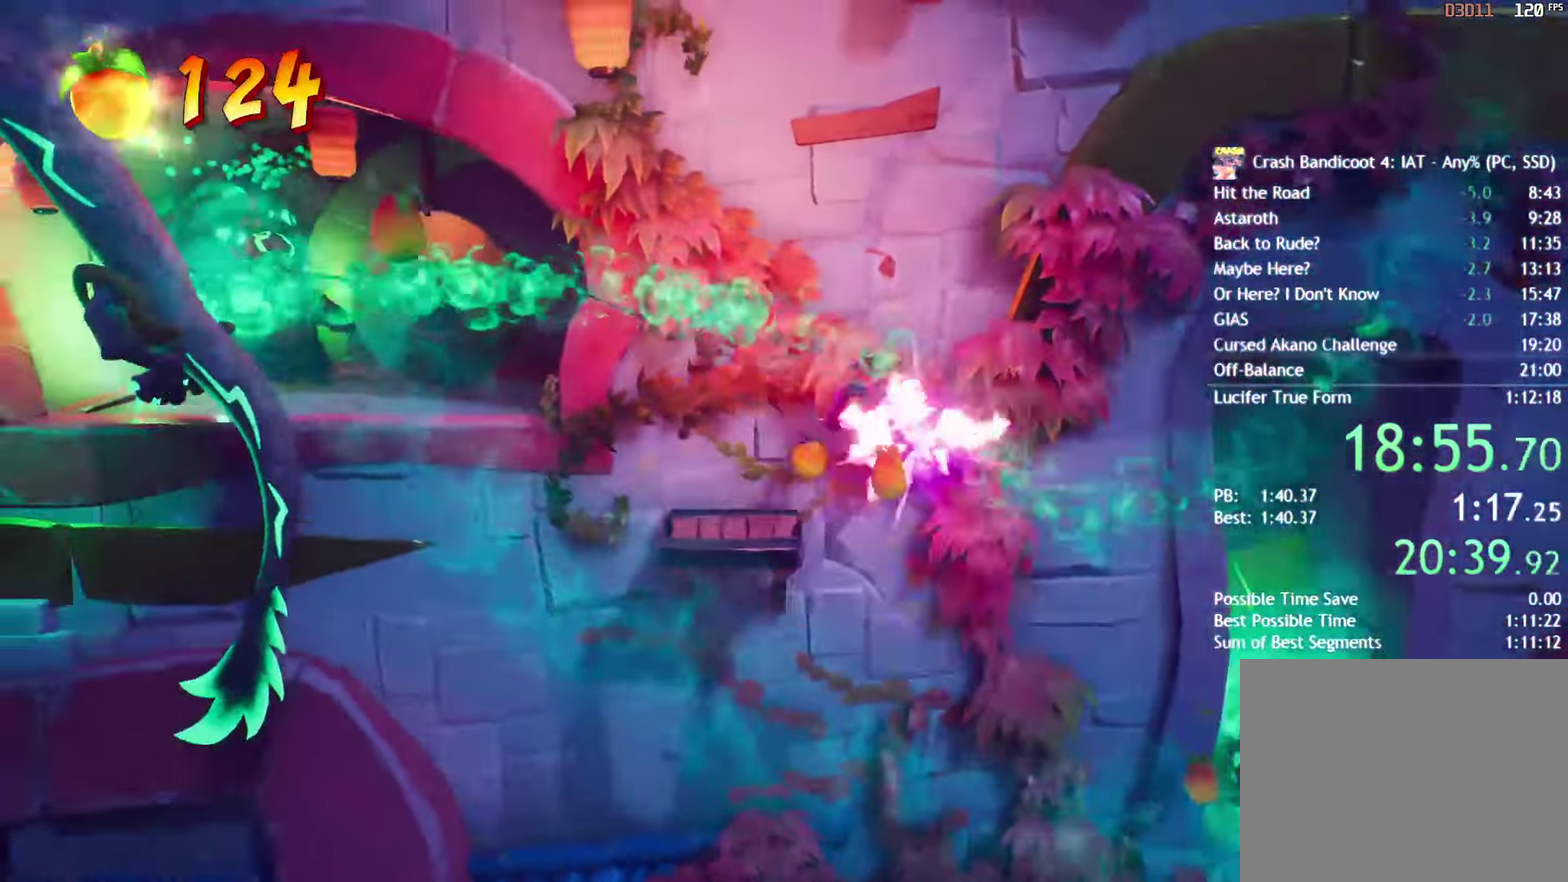
Gameplay with a controller (PlayStation layout); each line is a JSON object with the inputs held at the frame after it. "events" lists button and stick changes between this image and that frame as [ms after this image, input, new state], when the widget could be followed in between. Not read: R1.
{"buttons": [], "left_stick": "left", "right_stick": "center", "events": [[50, "R2", "up"], [400, "CIRCLE", "down"], [483, "CIRCLE", "up"]]}
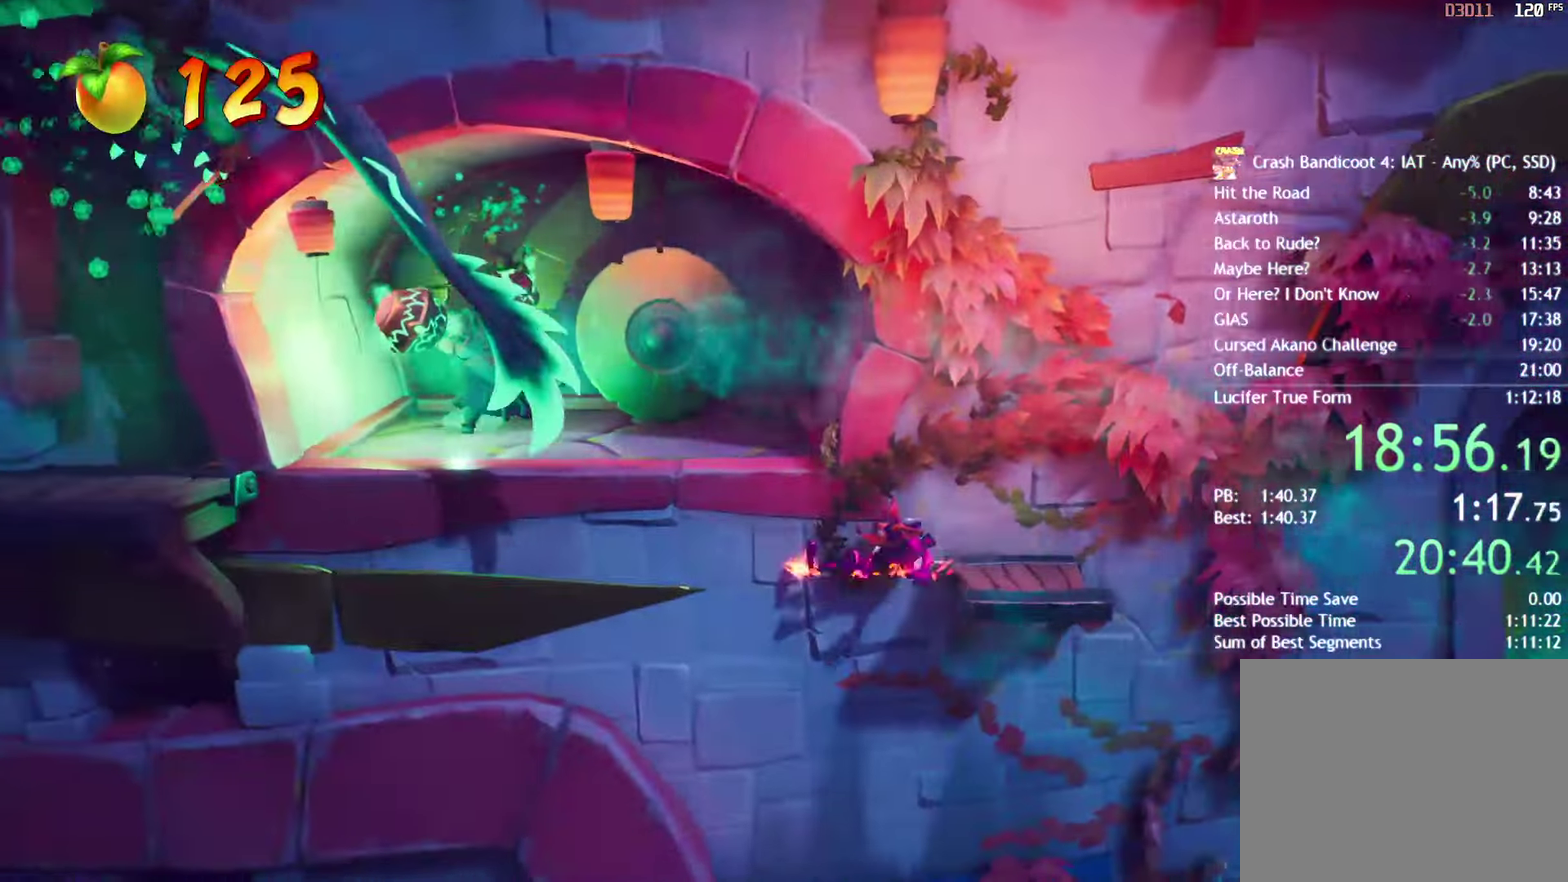
{"buttons": [], "left_stick": "left", "right_stick": "center", "events": [[100, "SQUARE", "down"], [183, "SQUARE", "up"], [250, "R2", "down"], [383, "R2", "up"]]}
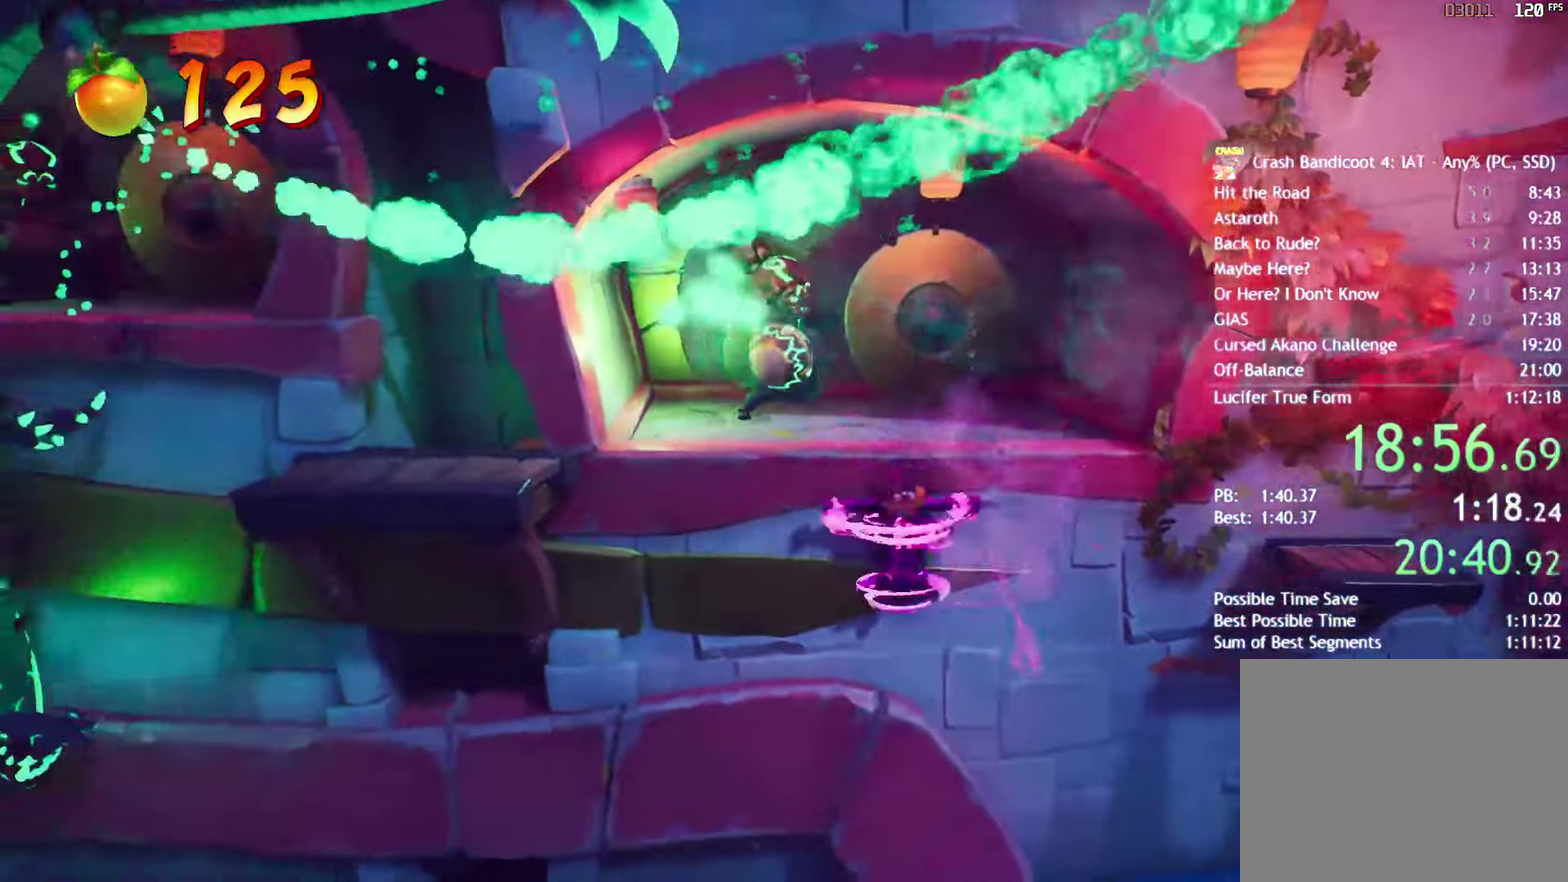
{"buttons": [], "left_stick": "left", "right_stick": "center", "events": [[117, "CROSS", "down"], [317, "CROSS", "up"]]}
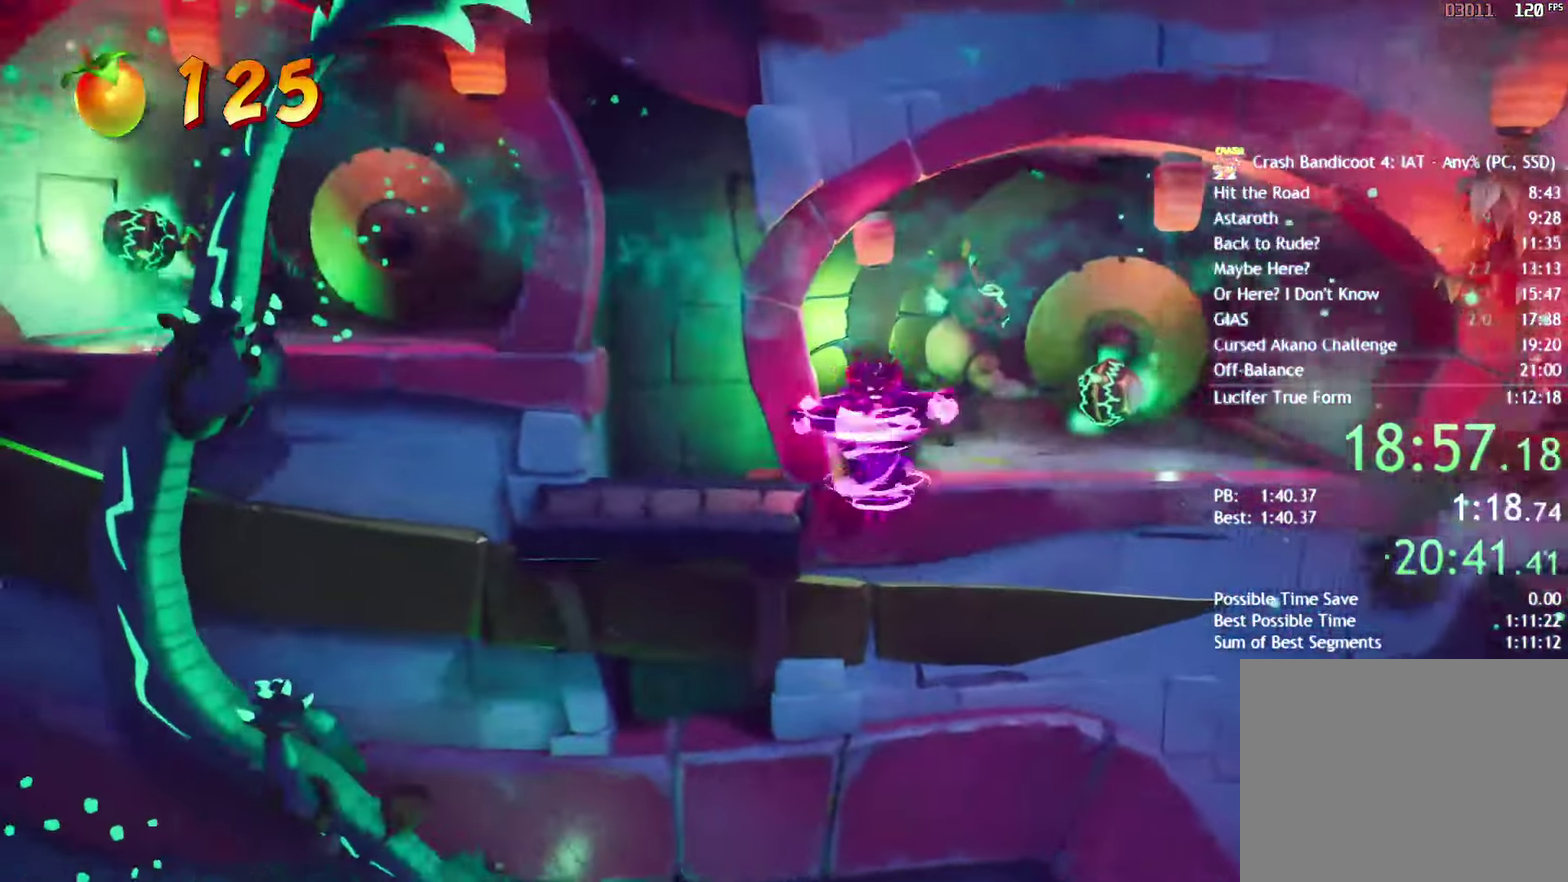
{"buttons": [], "left_stick": "center", "right_stick": "center", "events": [[67, "R2", "down"], [183, "R2", "up"], [483, "left_stick", "center"]]}
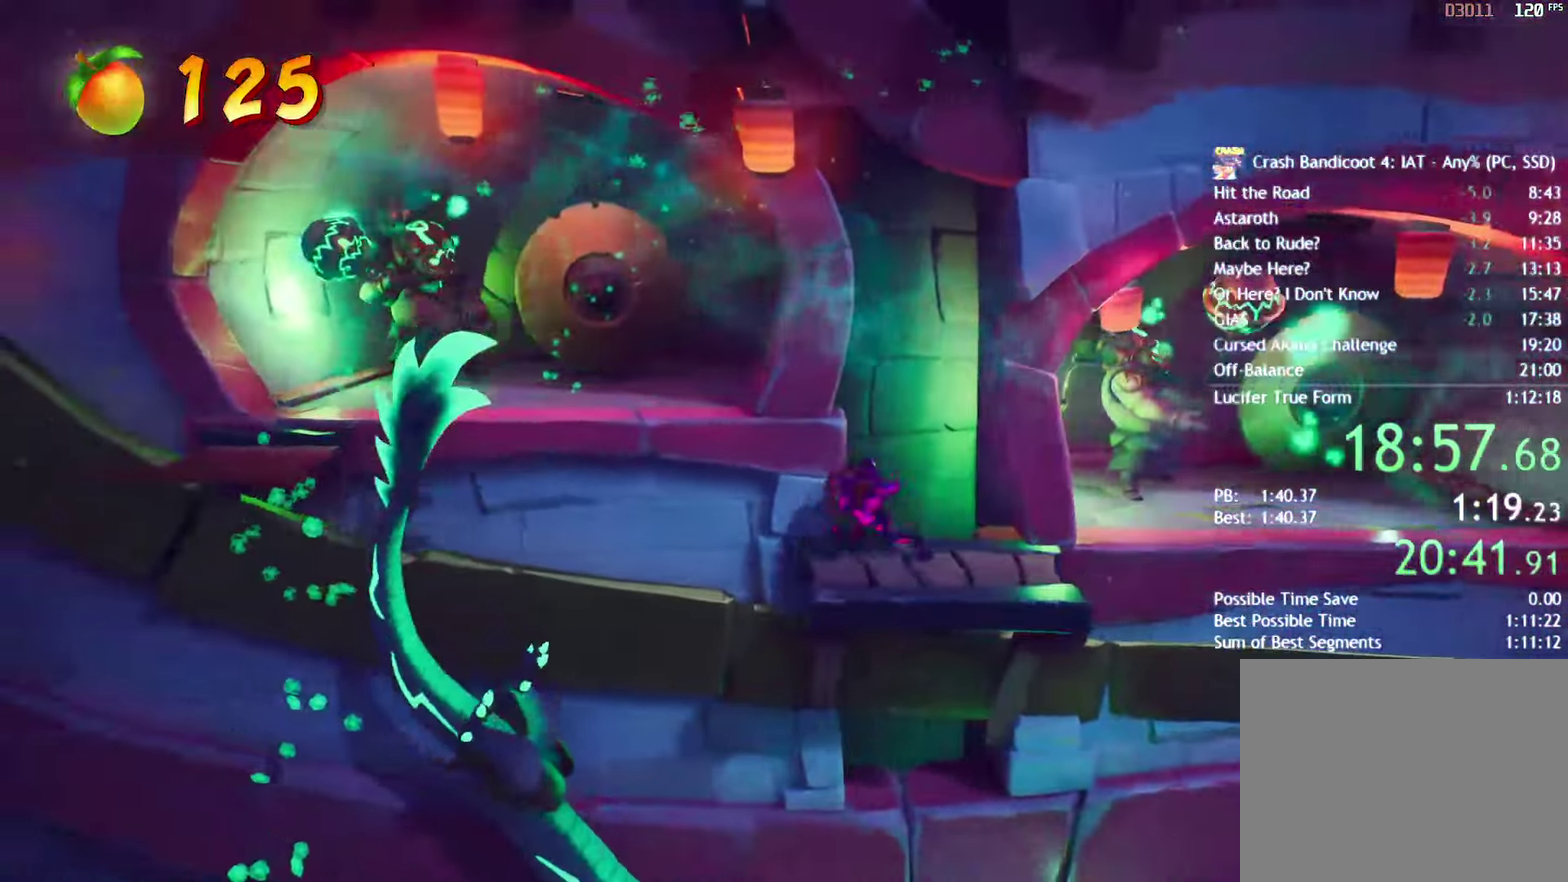
{"buttons": [], "left_stick": "left", "right_stick": "center", "events": [[333, "left_stick", "left"]]}
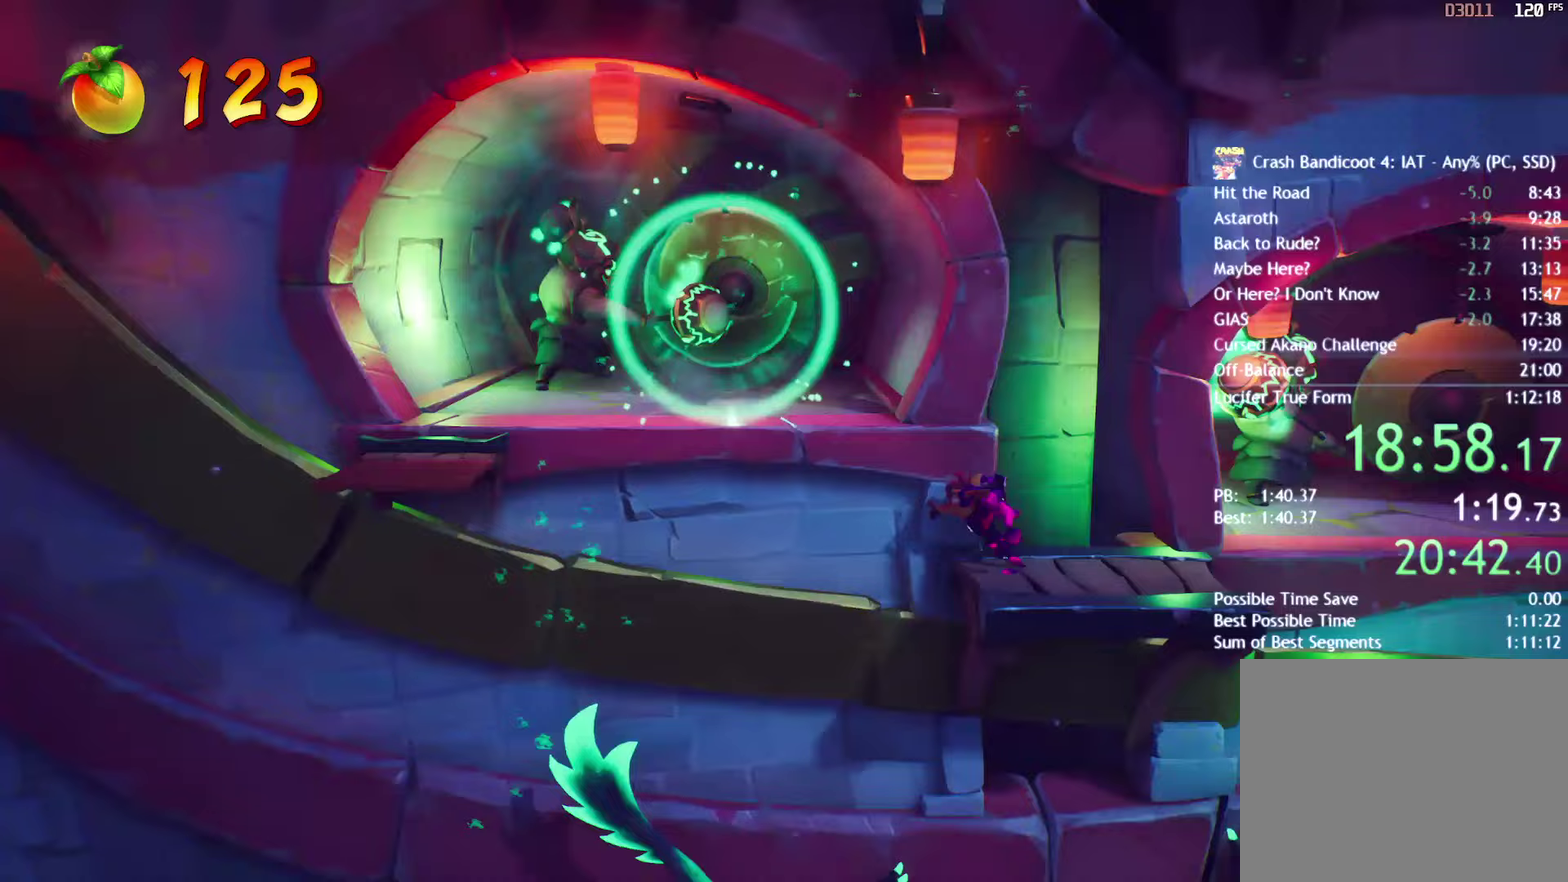
{"buttons": [], "left_stick": "left", "right_stick": "center", "events": [[33, "CROSS", "down"], [83, "R2", "down"], [200, "CROSS", "up"], [217, "R2", "up"]]}
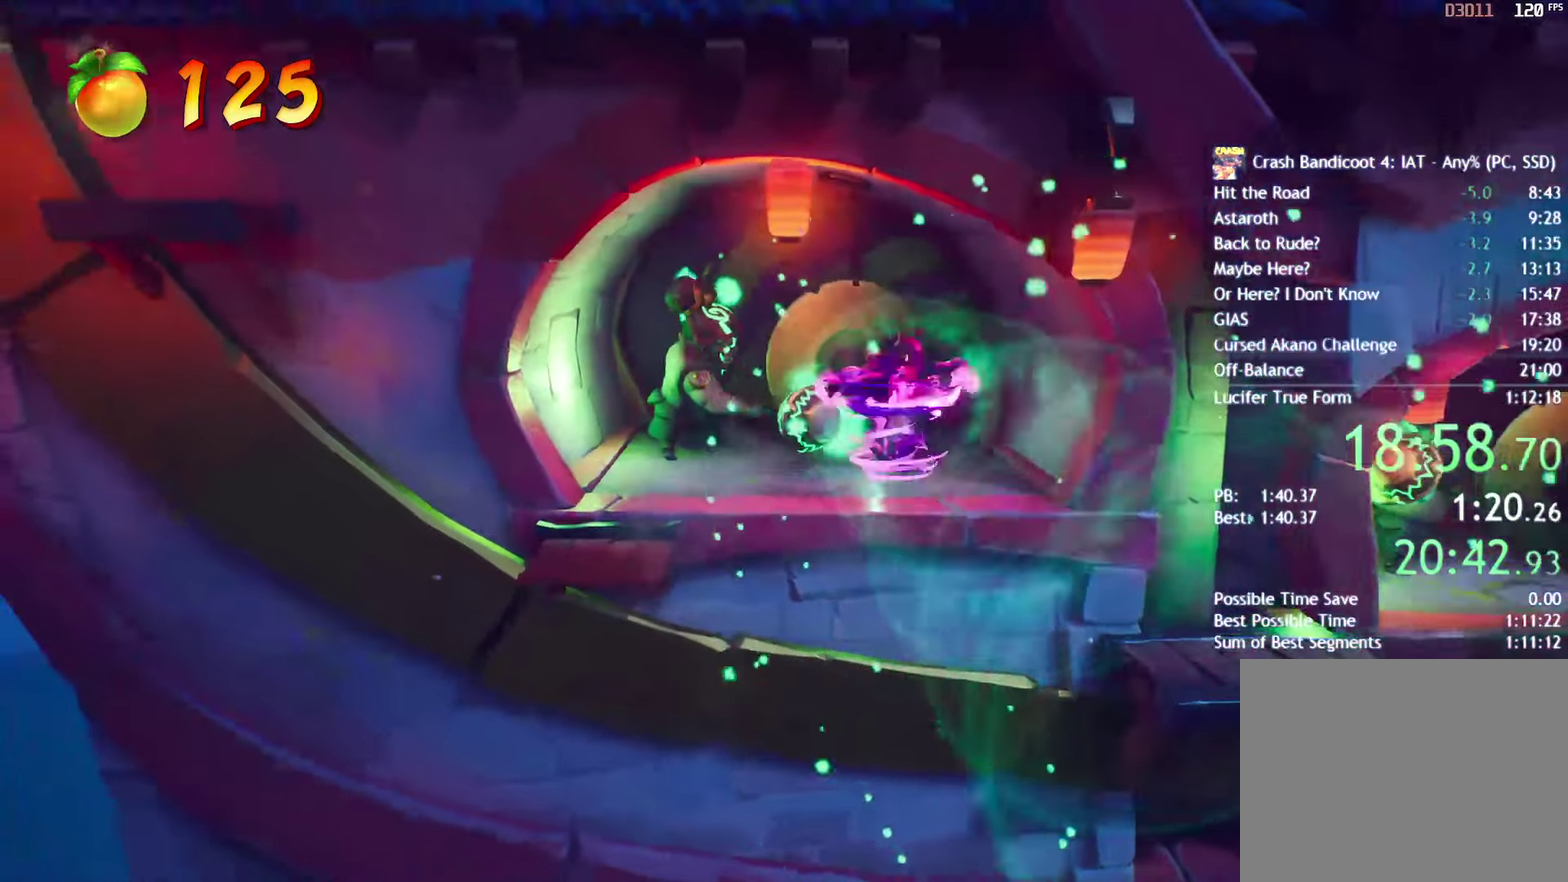
{"buttons": [], "left_stick": "left", "right_stick": "center", "events": [[283, "CROSS", "down"], [433, "CROSS", "up"]]}
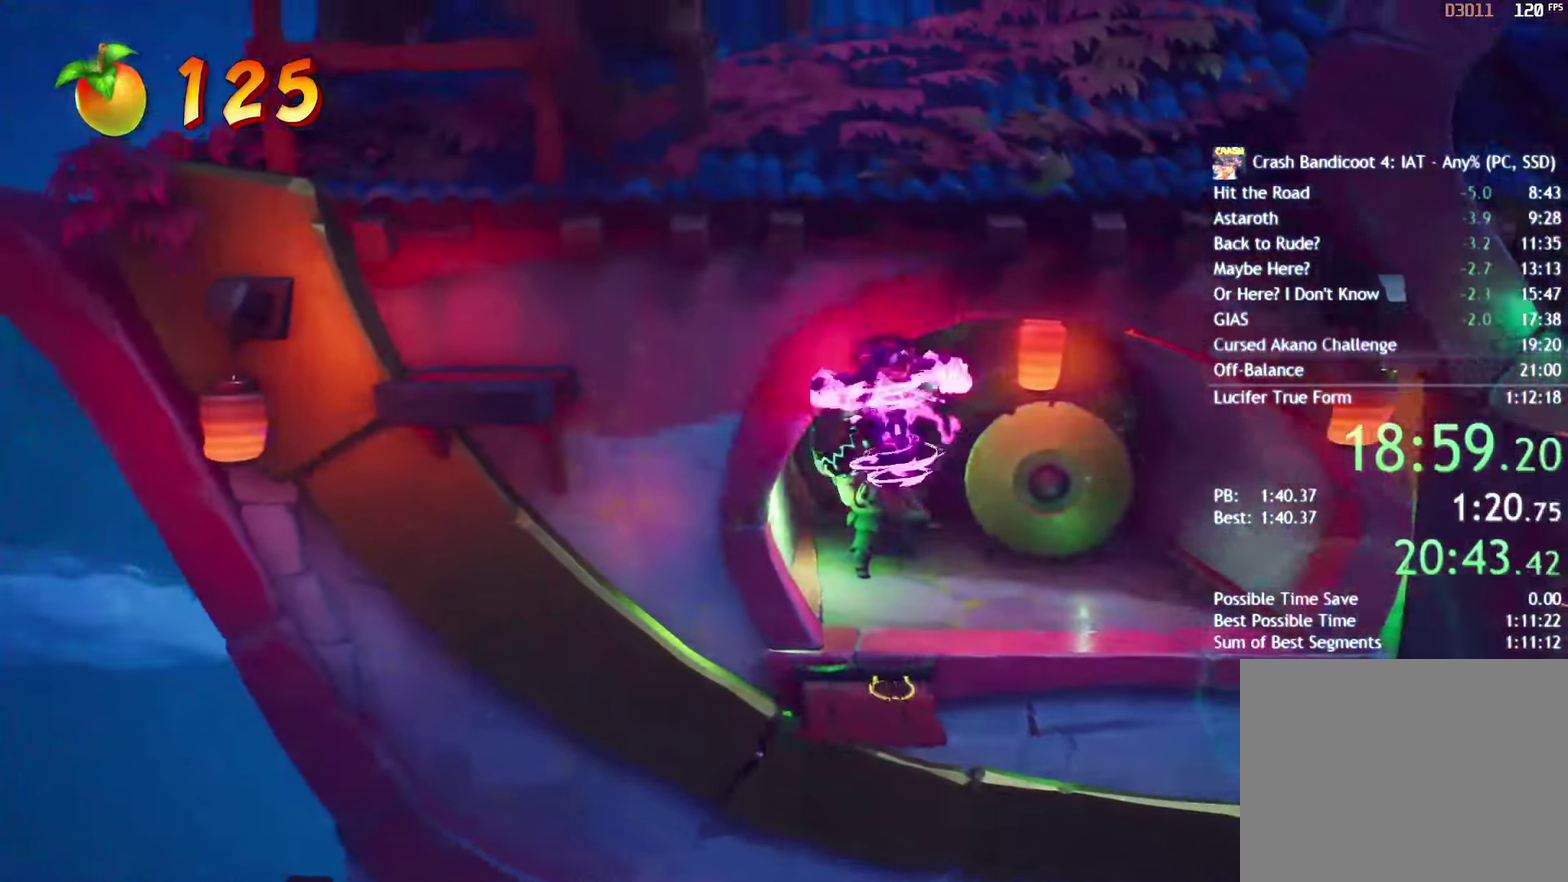
{"buttons": ["R2"], "left_stick": "left", "right_stick": "center", "events": [[483, "R2", "down"]]}
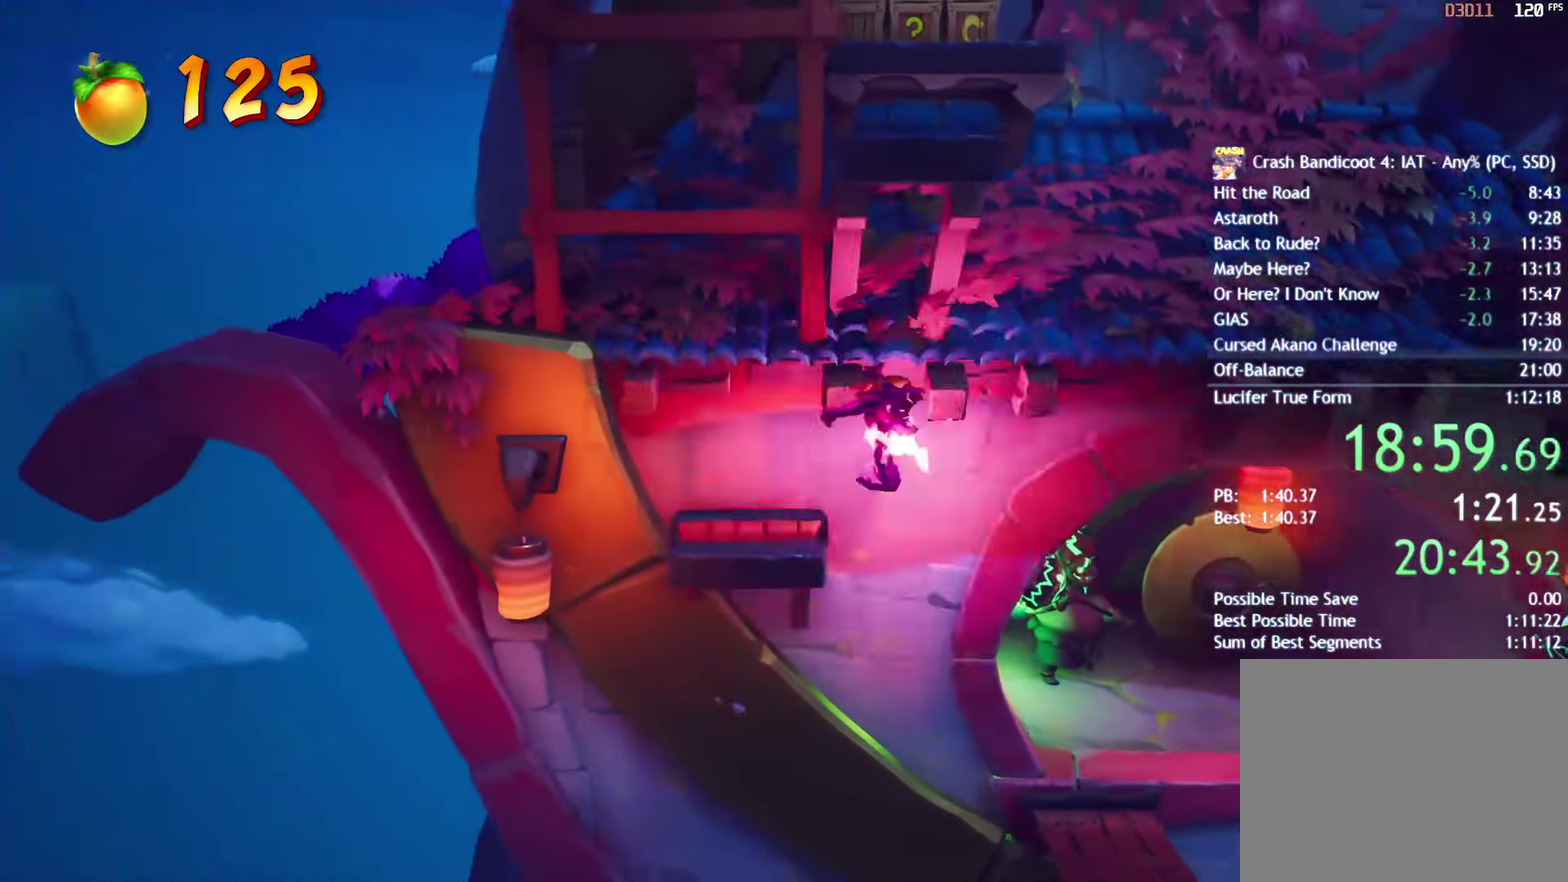
{"buttons": ["CROSS"], "left_stick": "center", "right_stick": "center", "events": [[117, "R2", "up"], [117, "left_stick", "up-left"], [183, "left_stick", "up"], [283, "CIRCLE", "down"], [367, "CIRCLE", "up"], [367, "CROSS", "down"], [400, "left_stick", "center"]]}
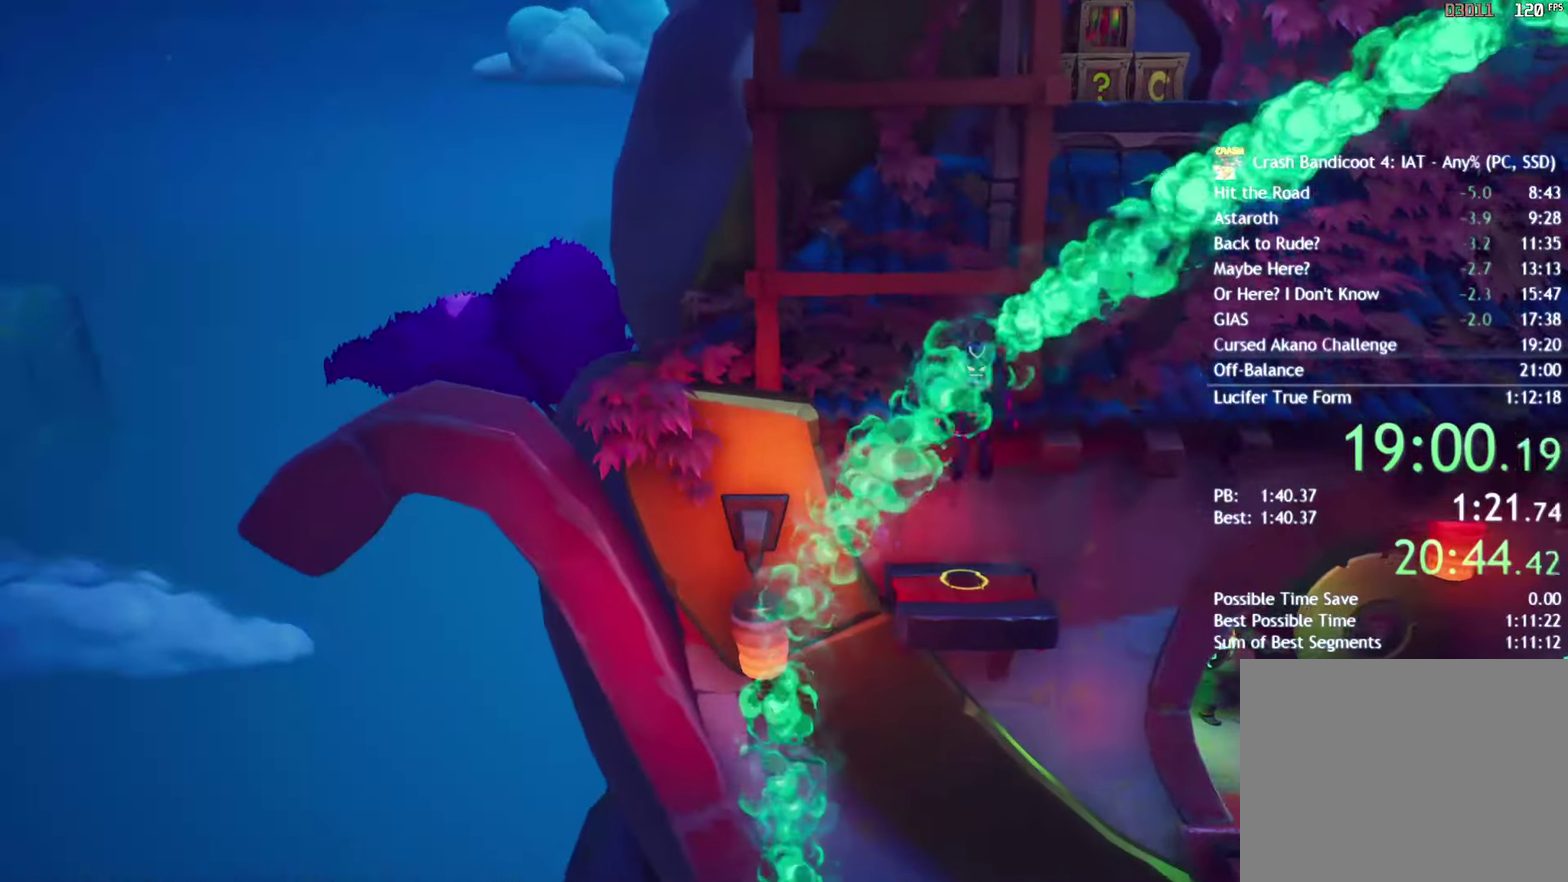
{"buttons": [], "left_stick": "right", "right_stick": "center", "events": [[67, "left_stick", "right"], [150, "CROSS", "up"], [250, "CROSS", "down"], [417, "CROSS", "up"]]}
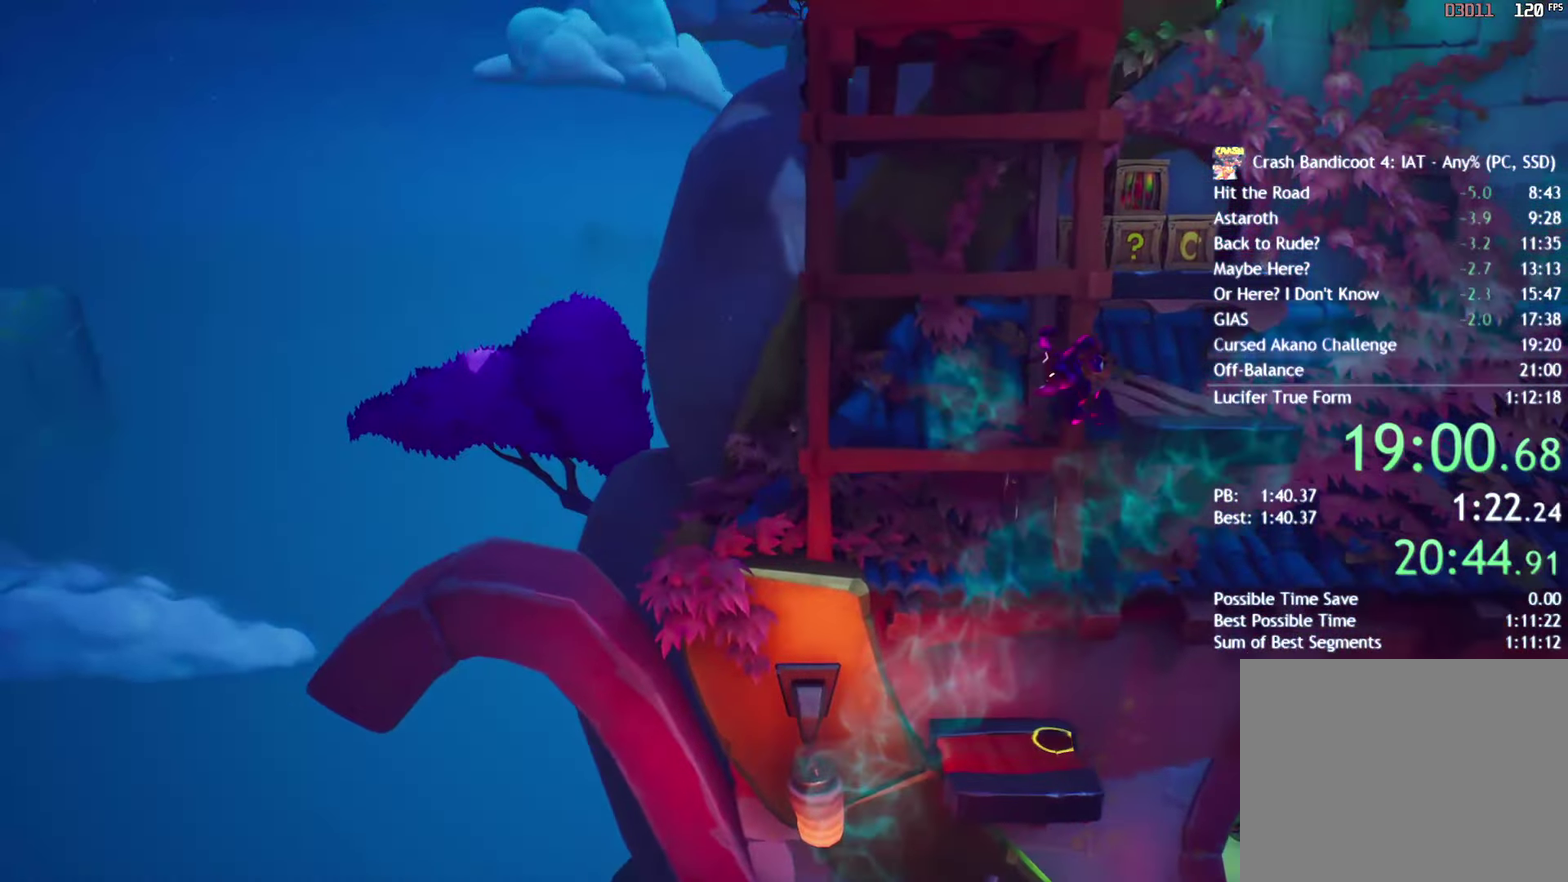
{"buttons": ["CROSS"], "left_stick": "up", "right_stick": "center", "events": [[150, "left_stick", "up-right"], [217, "left_stick", "up"], [283, "CIRCLE", "down"], [333, "CIRCLE", "up"], [333, "CROSS", "down"]]}
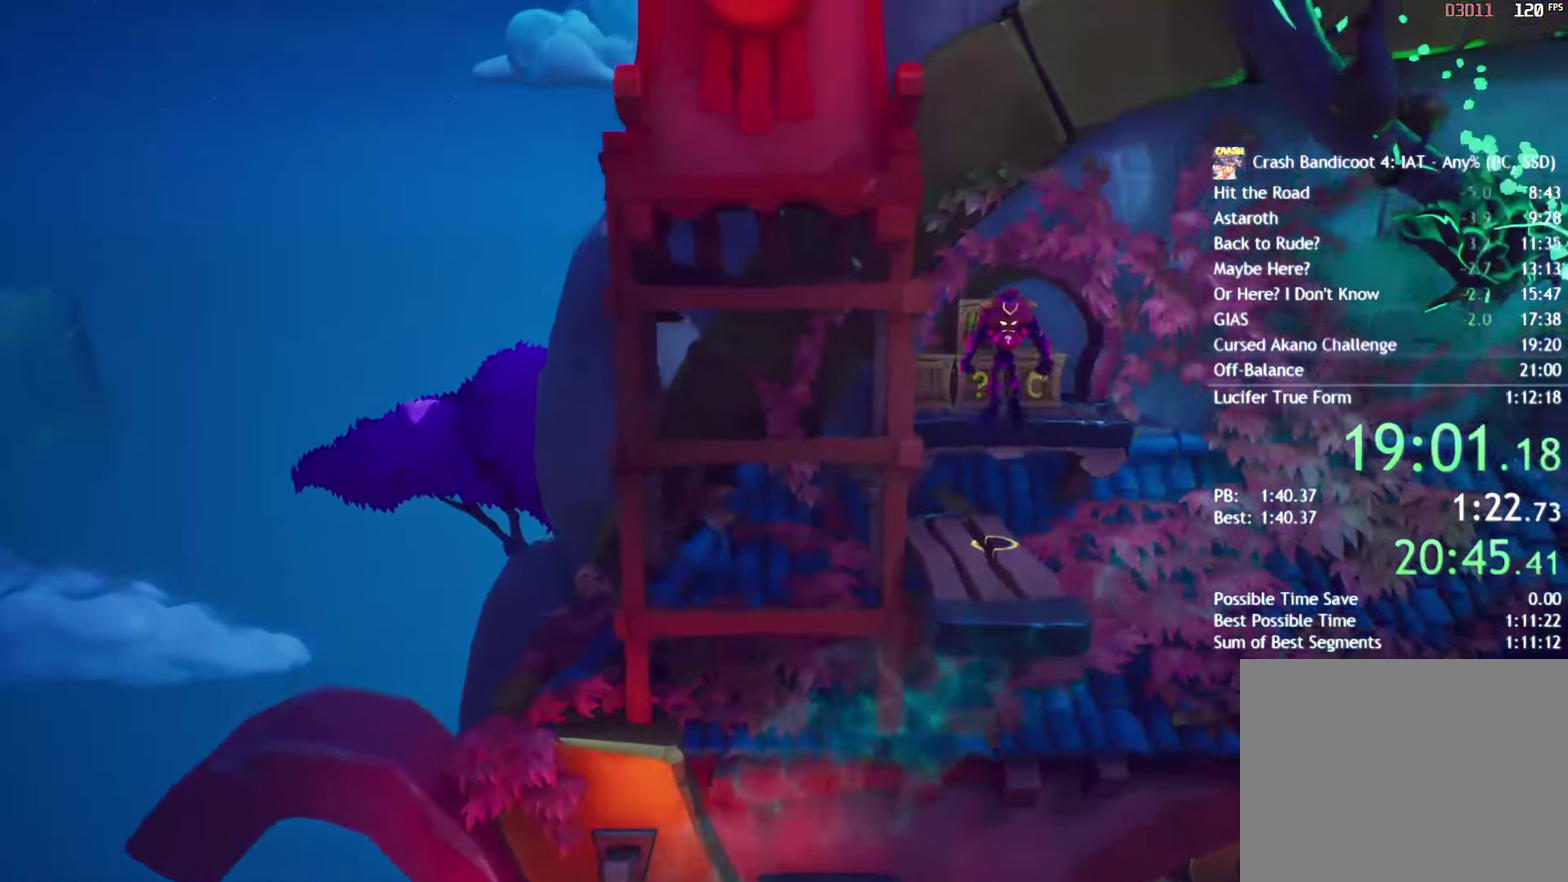
{"buttons": ["CROSS"], "left_stick": "up", "right_stick": "center", "events": [[17, "CROSS", "up"], [183, "CROSS", "down"], [317, "left_stick", "up-right"], [400, "left_stick", "up"]]}
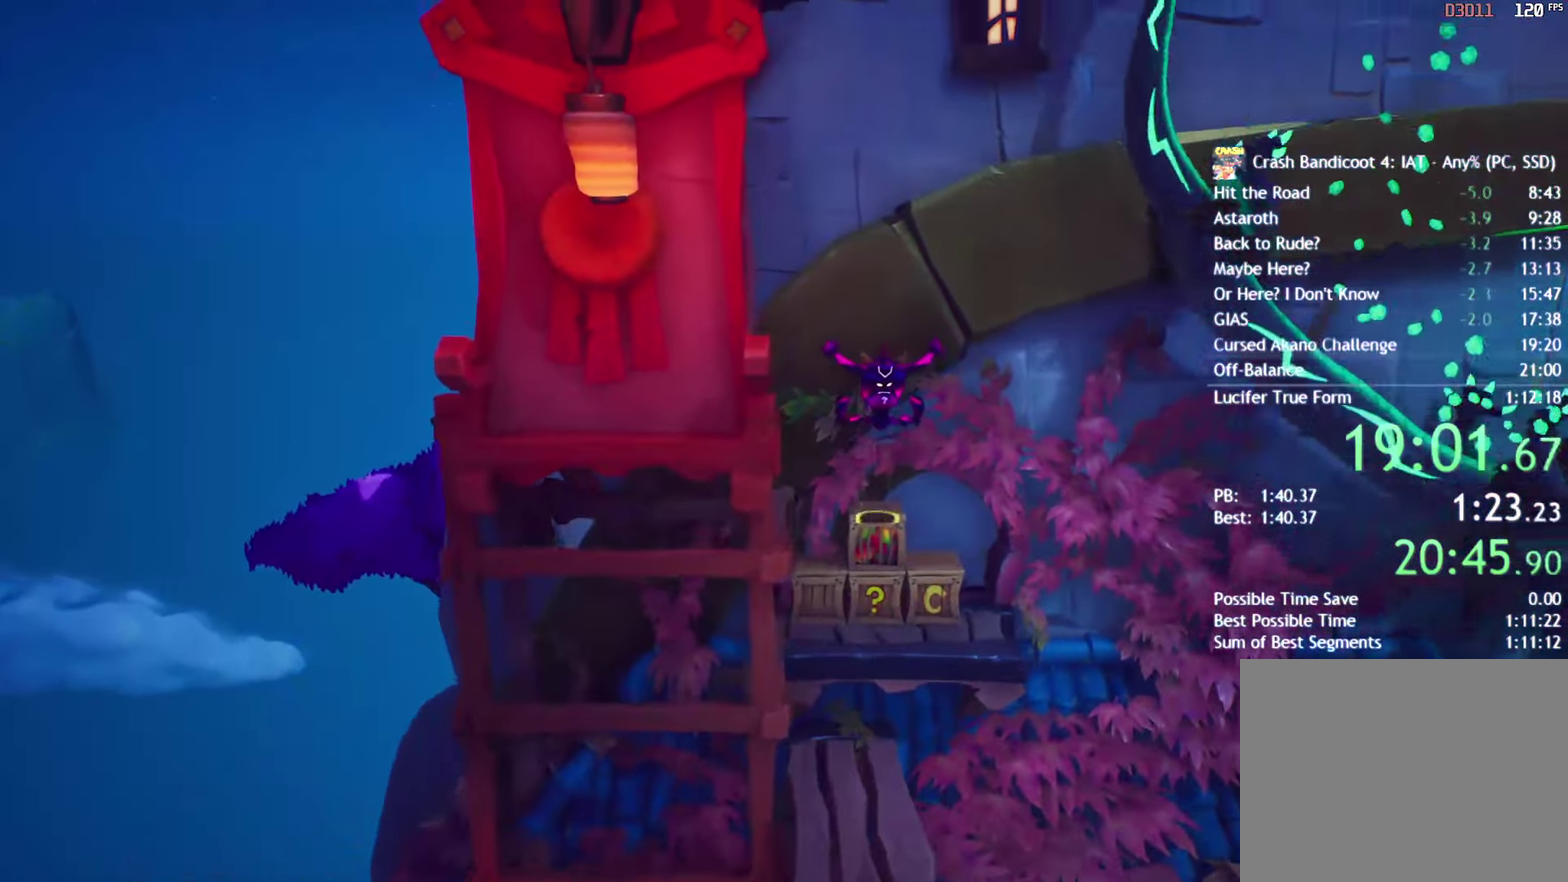
{"buttons": ["CROSS"], "left_stick": "up", "right_stick": "center", "events": [[367, "R2", "down"], [483, "R2", "up"]]}
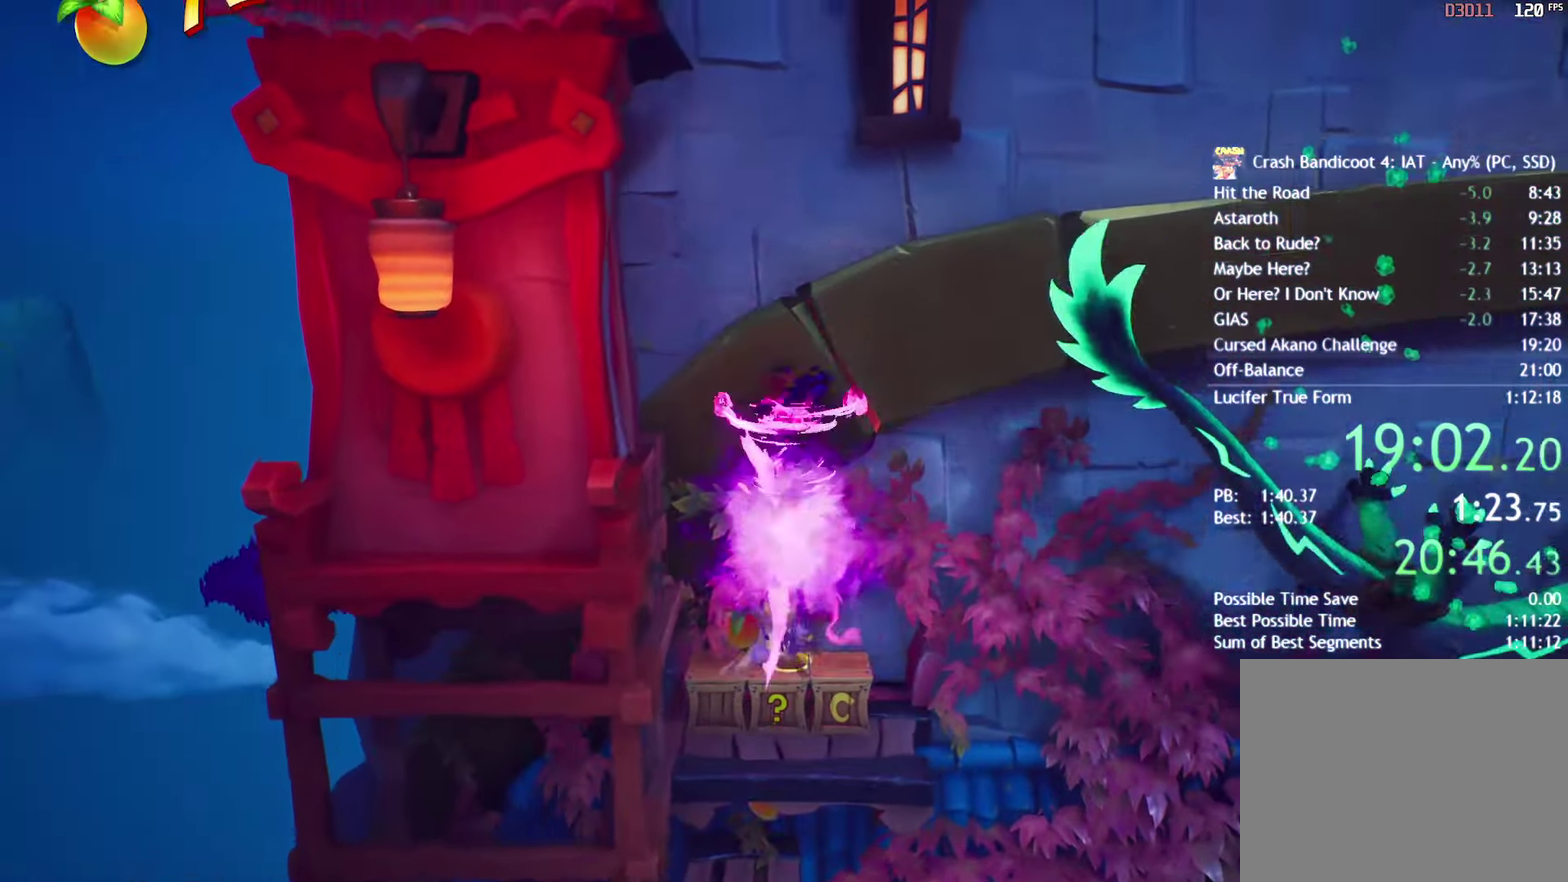
{"buttons": ["CROSS"], "left_stick": "up", "right_stick": "center", "events": []}
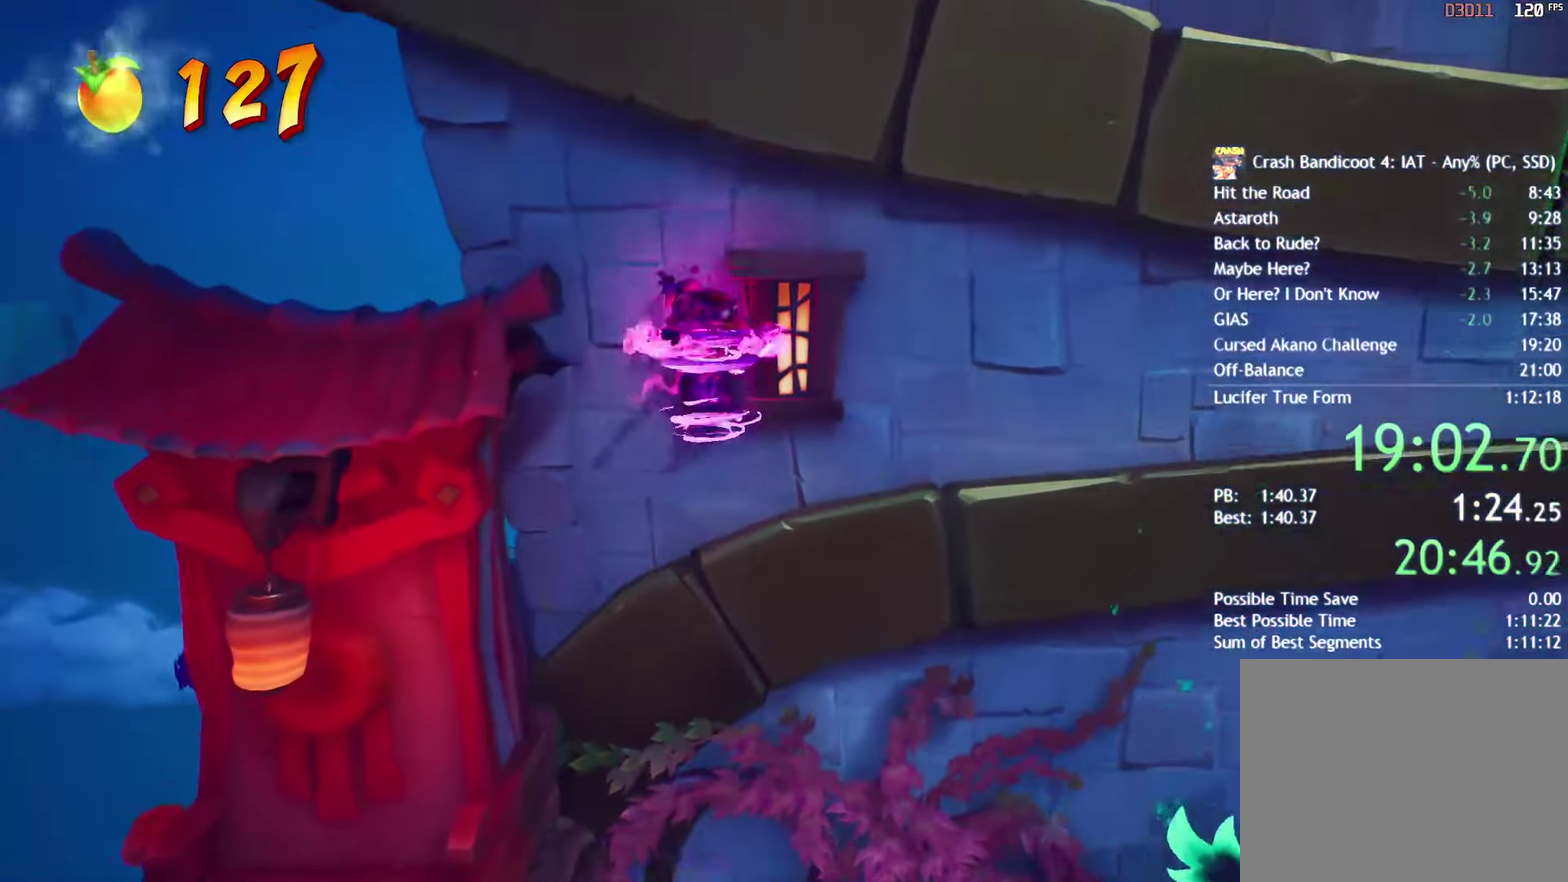
{"buttons": [], "left_stick": "up", "right_stick": "center", "events": [[283, "left_stick", "up-left"], [300, "CROSS", "up"], [367, "left_stick", "up"]]}
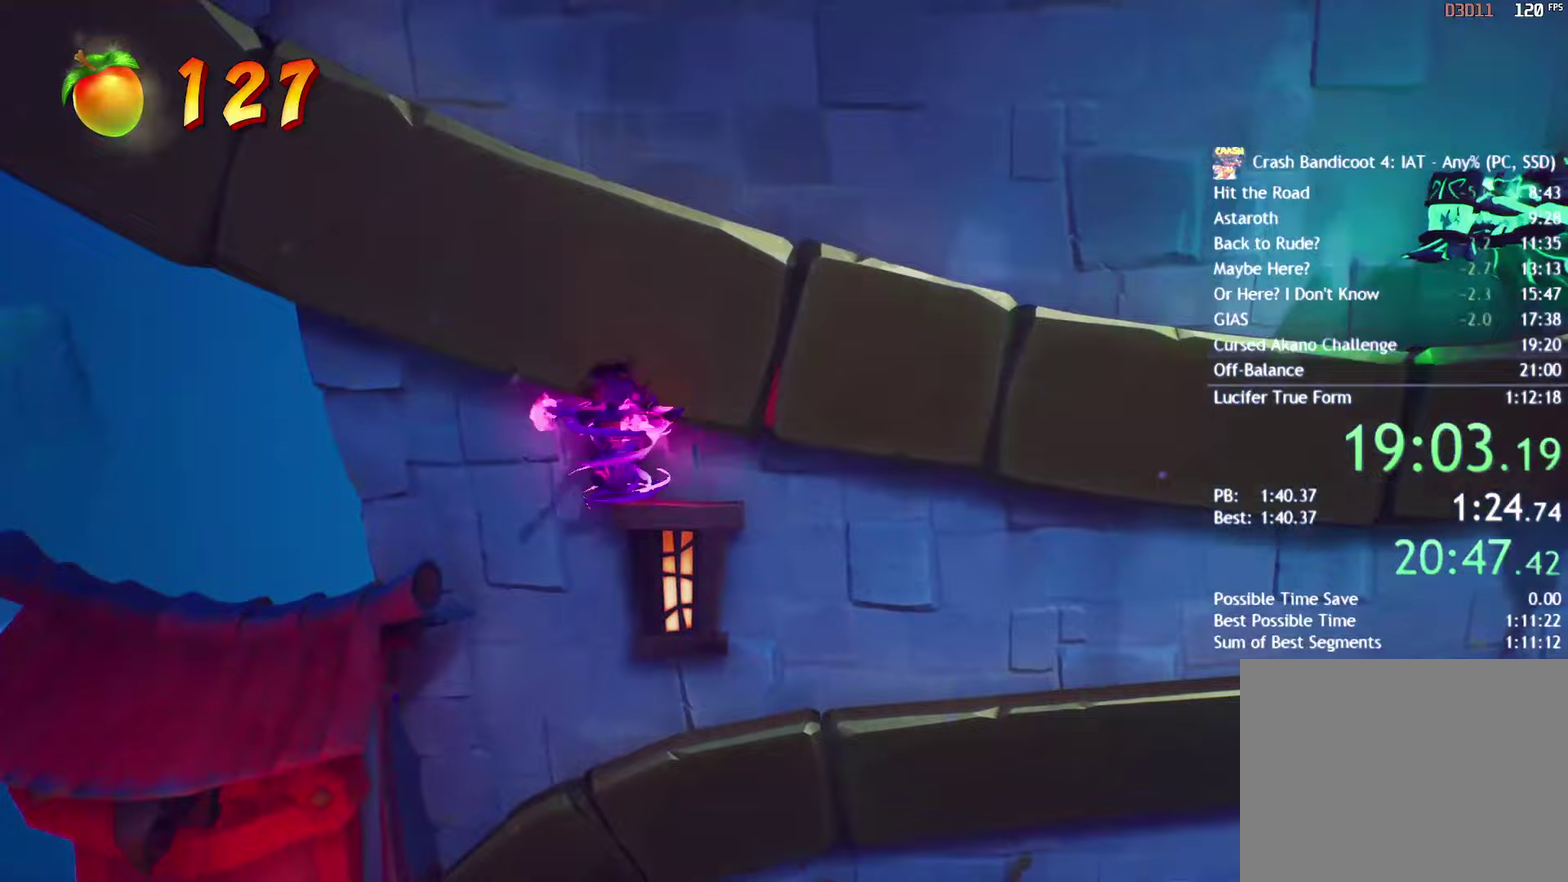
{"buttons": ["CROSS"], "left_stick": "up-left", "right_stick": "center", "events": [[83, "left_stick", "up-left"], [200, "CROSS", "down"]]}
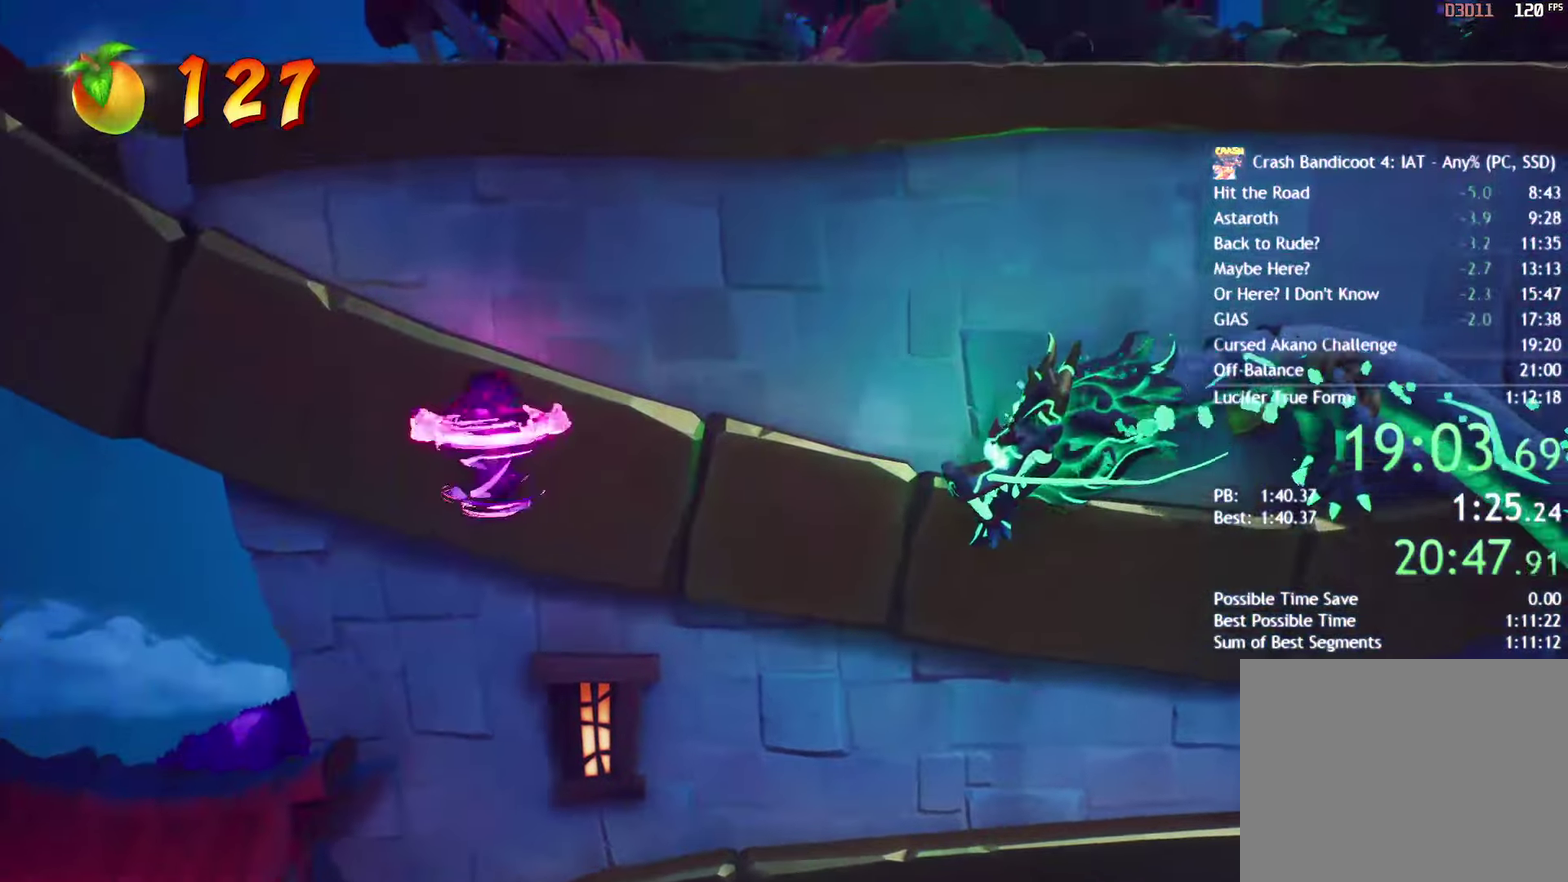
{"buttons": ["R2"], "left_stick": "up-left", "right_stick": "center", "events": [[217, "CROSS", "up"], [483, "R2", "down"]]}
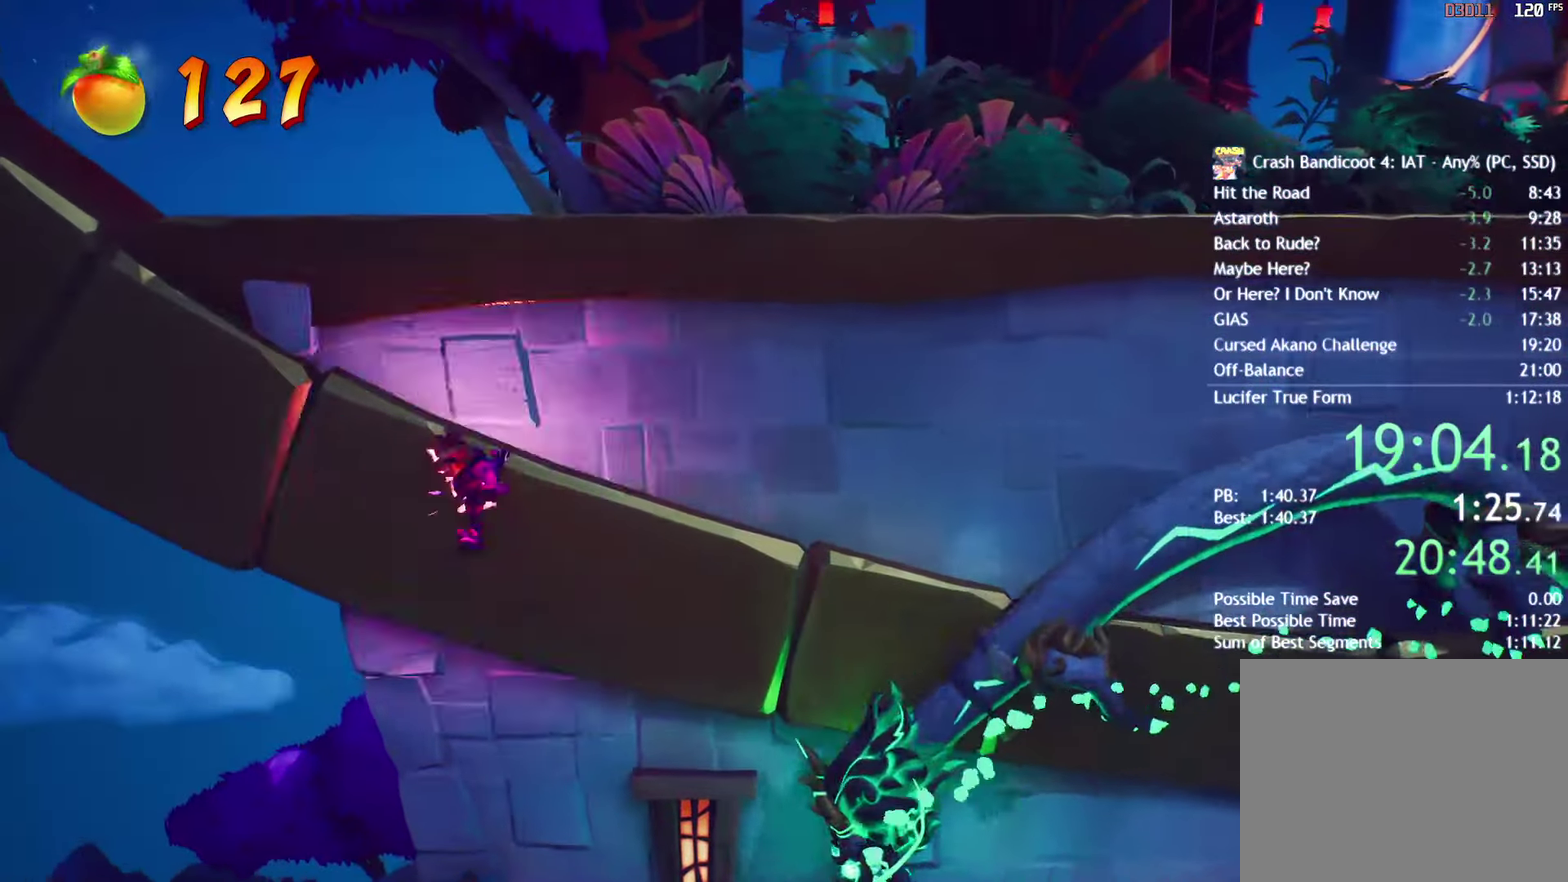
{"buttons": ["CROSS"], "left_stick": "up-right", "right_stick": "center", "events": [[117, "R2", "up"], [167, "left_stick", "up"], [233, "left_stick", "up-right"], [267, "CIRCLE", "down"], [333, "CIRCLE", "up"], [333, "CROSS", "down"]]}
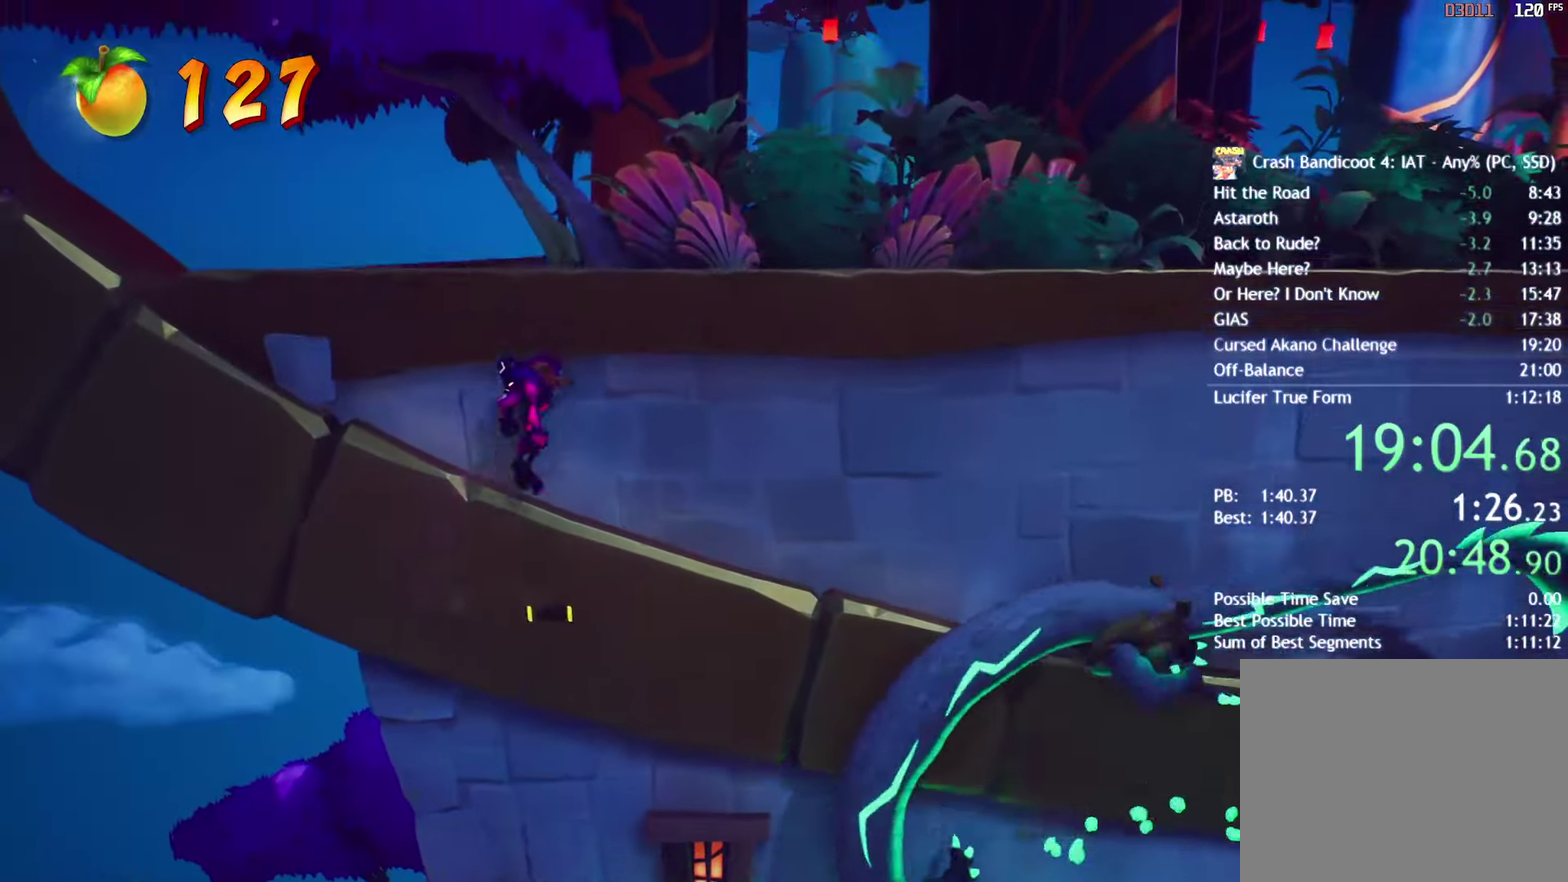
{"buttons": [], "left_stick": "up-right", "right_stick": "center", "events": [[50, "CROSS", "up"], [200, "CROSS", "down"], [333, "CROSS", "up"]]}
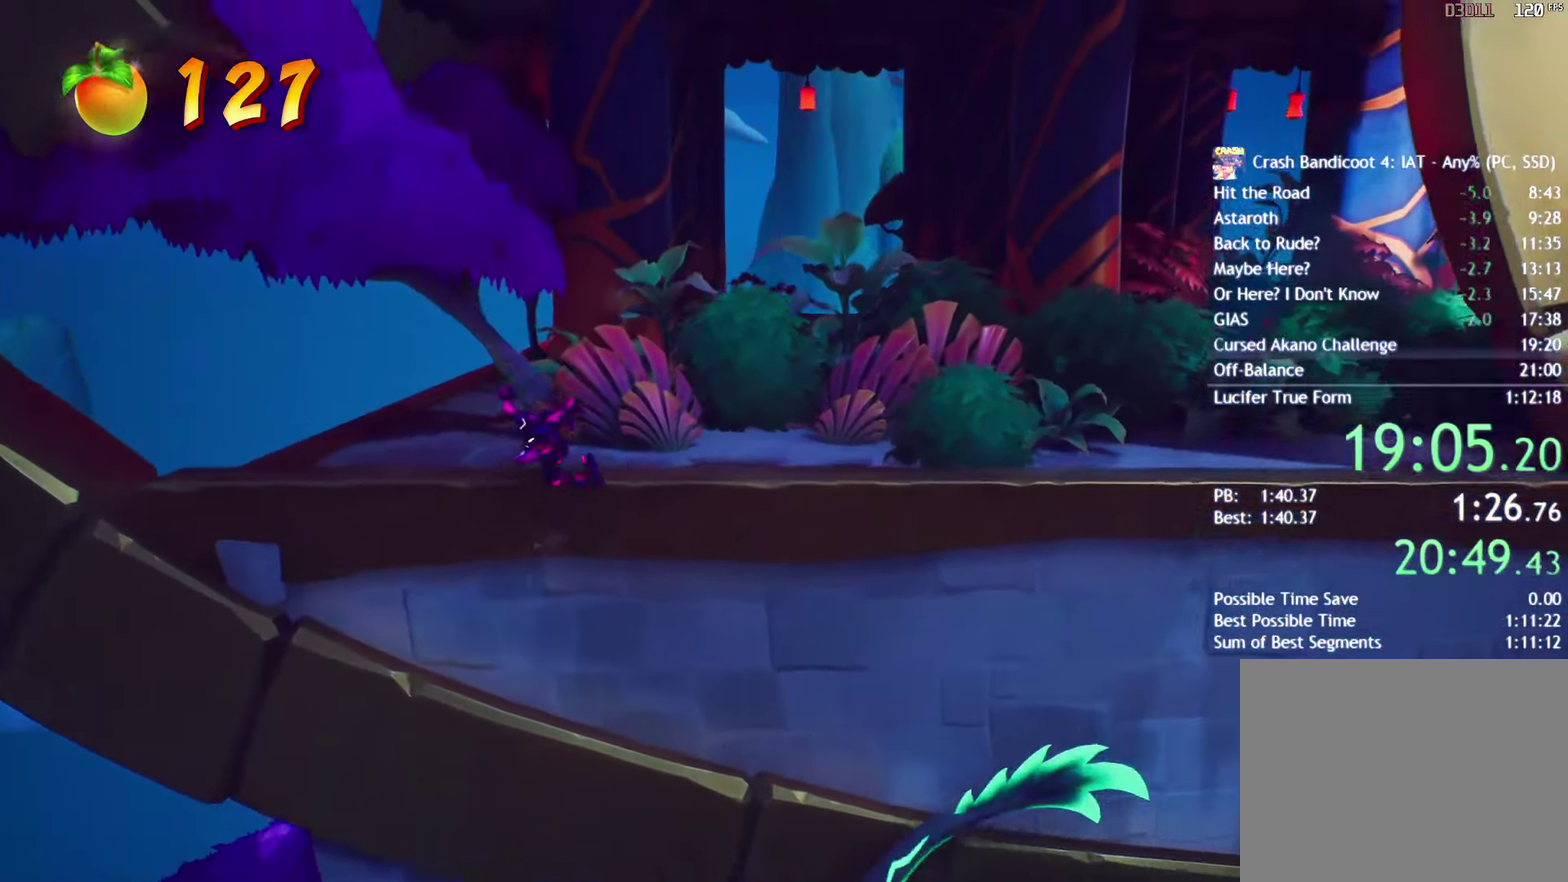
{"buttons": ["SQUARE"], "left_stick": "up-right", "right_stick": "center", "events": [[267, "CIRCLE", "down"], [350, "CIRCLE", "up"], [500, "SQUARE", "down"]]}
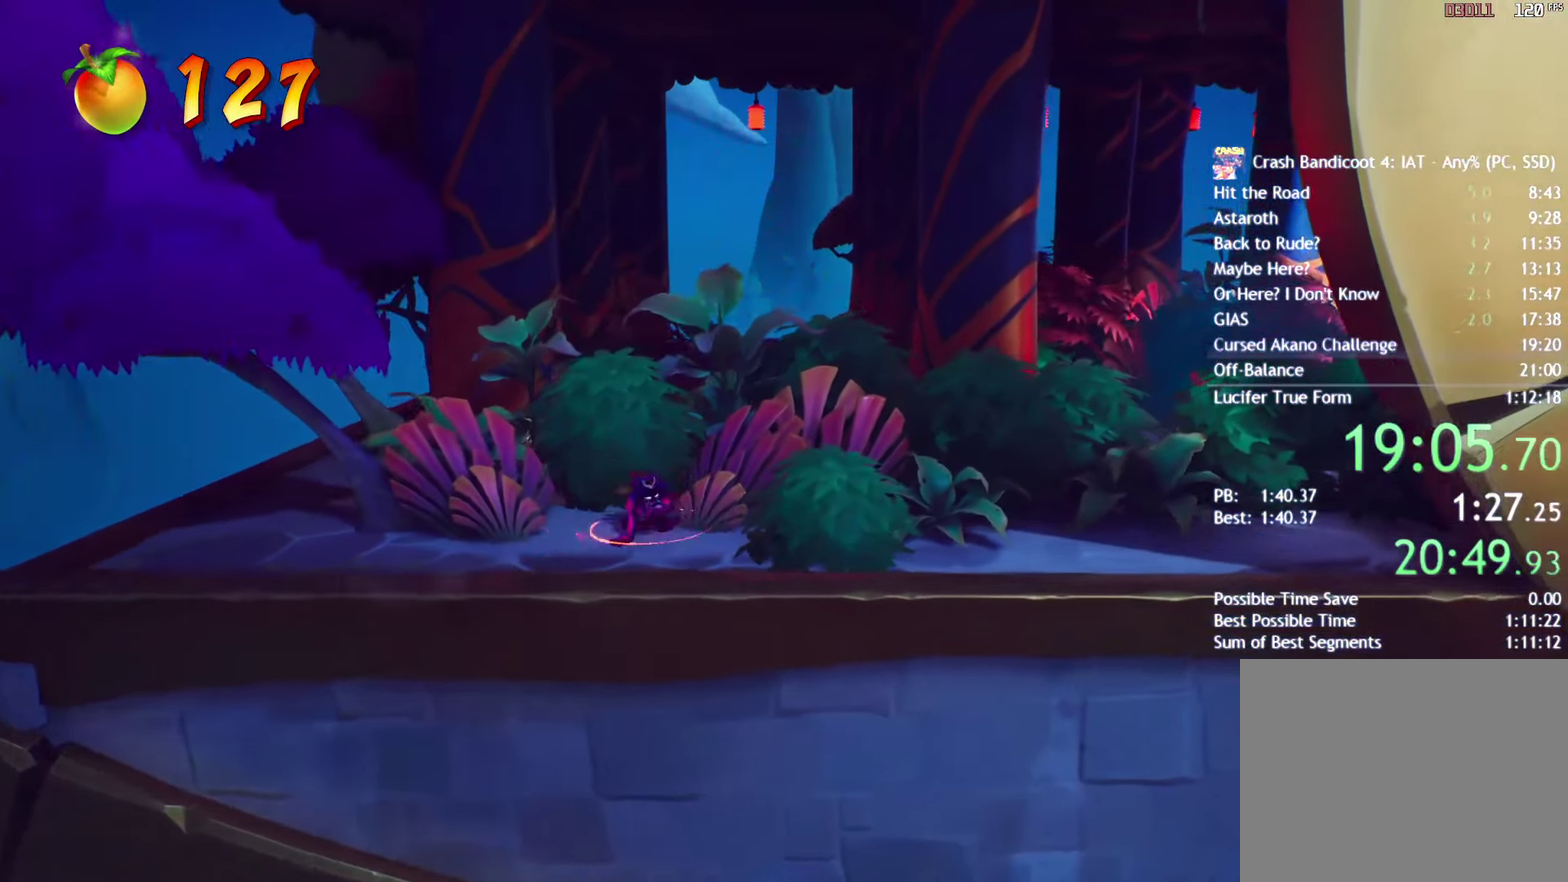
{"buttons": [], "left_stick": "down-right", "right_stick": "center", "events": [[83, "SQUARE", "up"], [200, "CIRCLE", "down"], [283, "CIRCLE", "up"], [417, "SQUARE", "down"], [500, "SQUARE", "up"], [500, "left_stick", "down-right"]]}
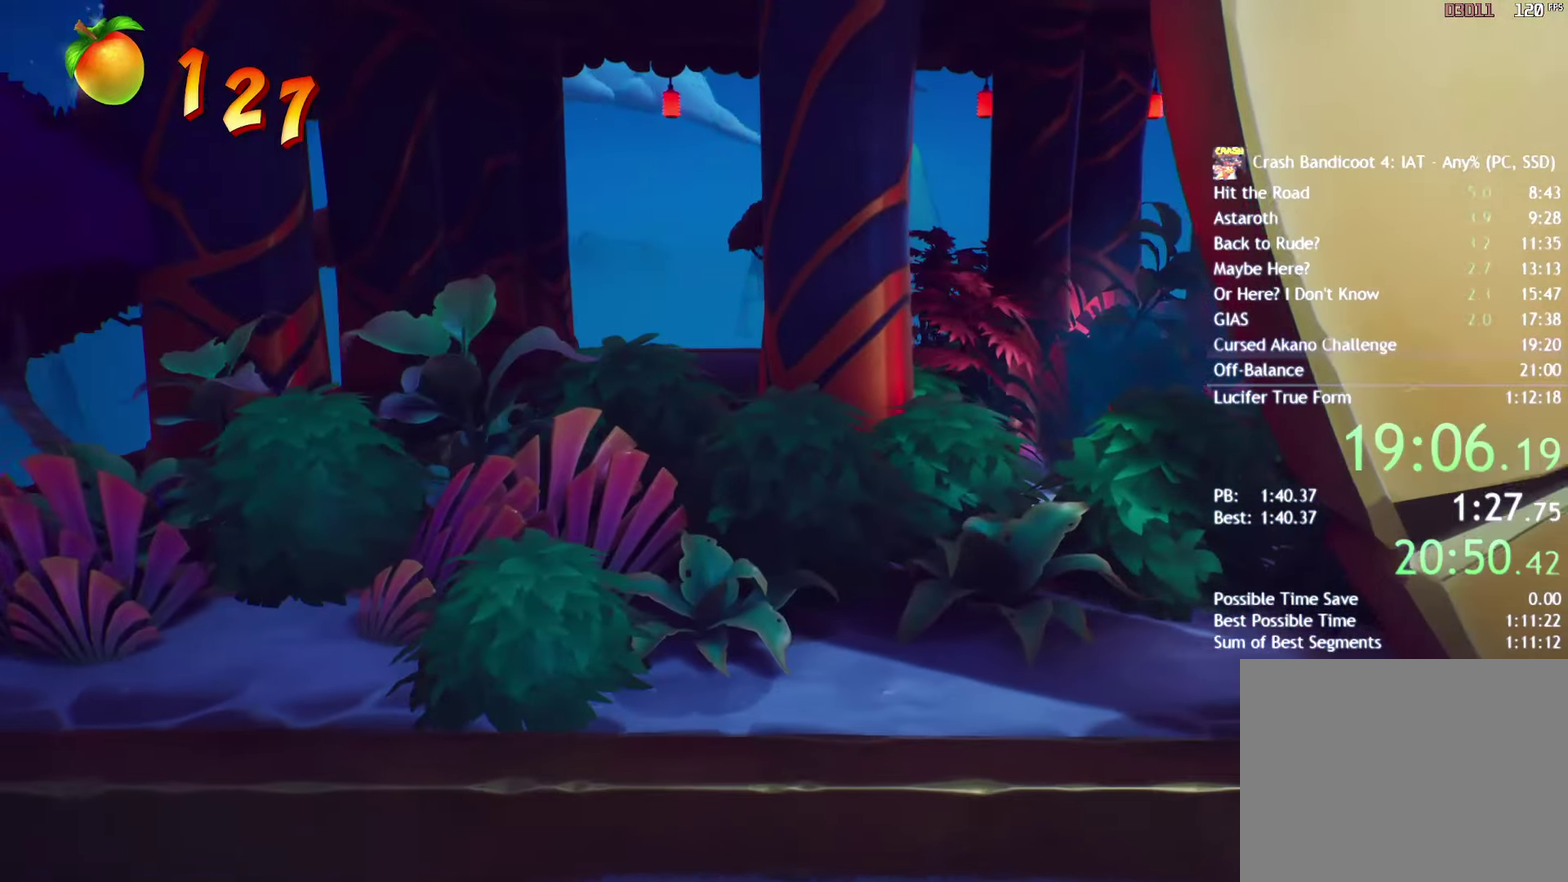
{"buttons": [], "left_stick": "down-right", "right_stick": "center", "events": []}
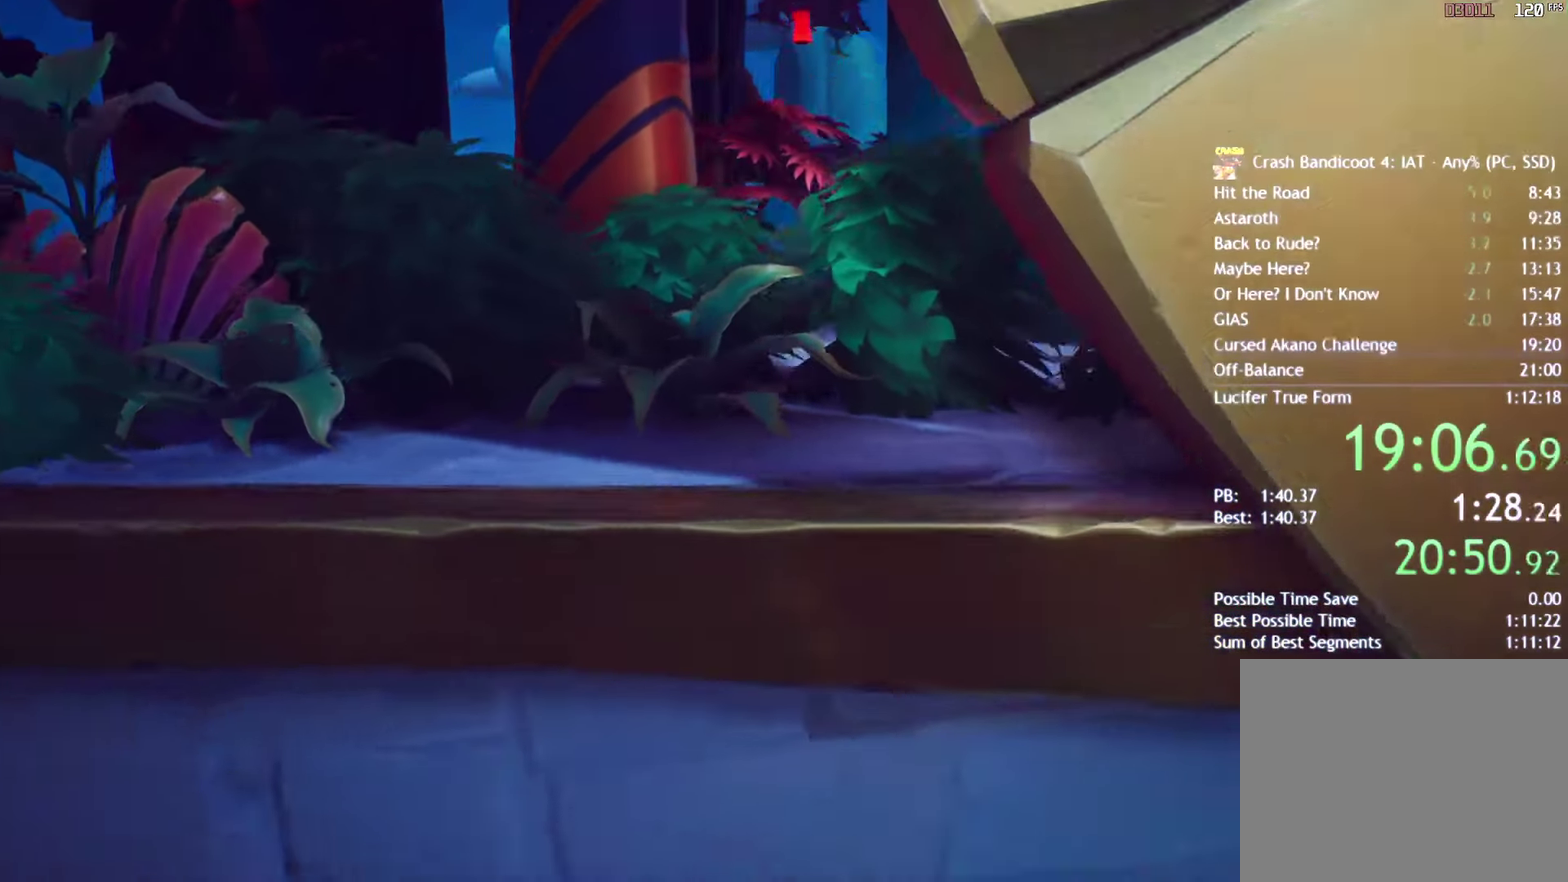
{"buttons": ["CROSS", "R2"], "left_stick": "down-right", "right_stick": "center", "events": [[33, "R2", "down"], [150, "R2", "up"], [467, "CROSS", "down"], [500, "R2", "down"]]}
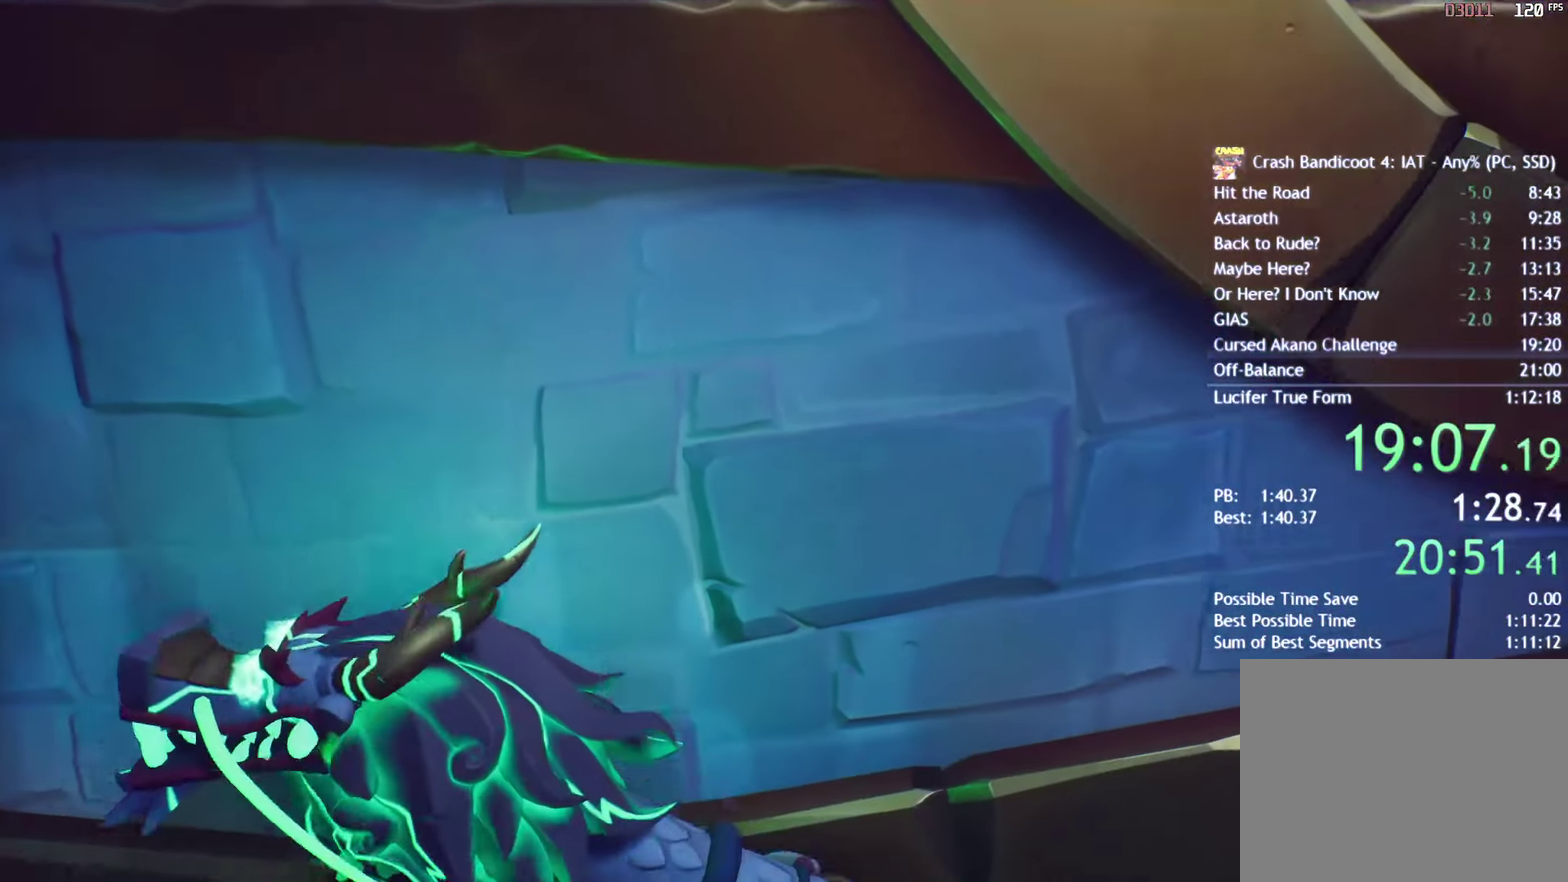
{"buttons": [], "left_stick": "down-right", "right_stick": "center", "events": [[100, "CROSS", "up"], [100, "R2", "up"]]}
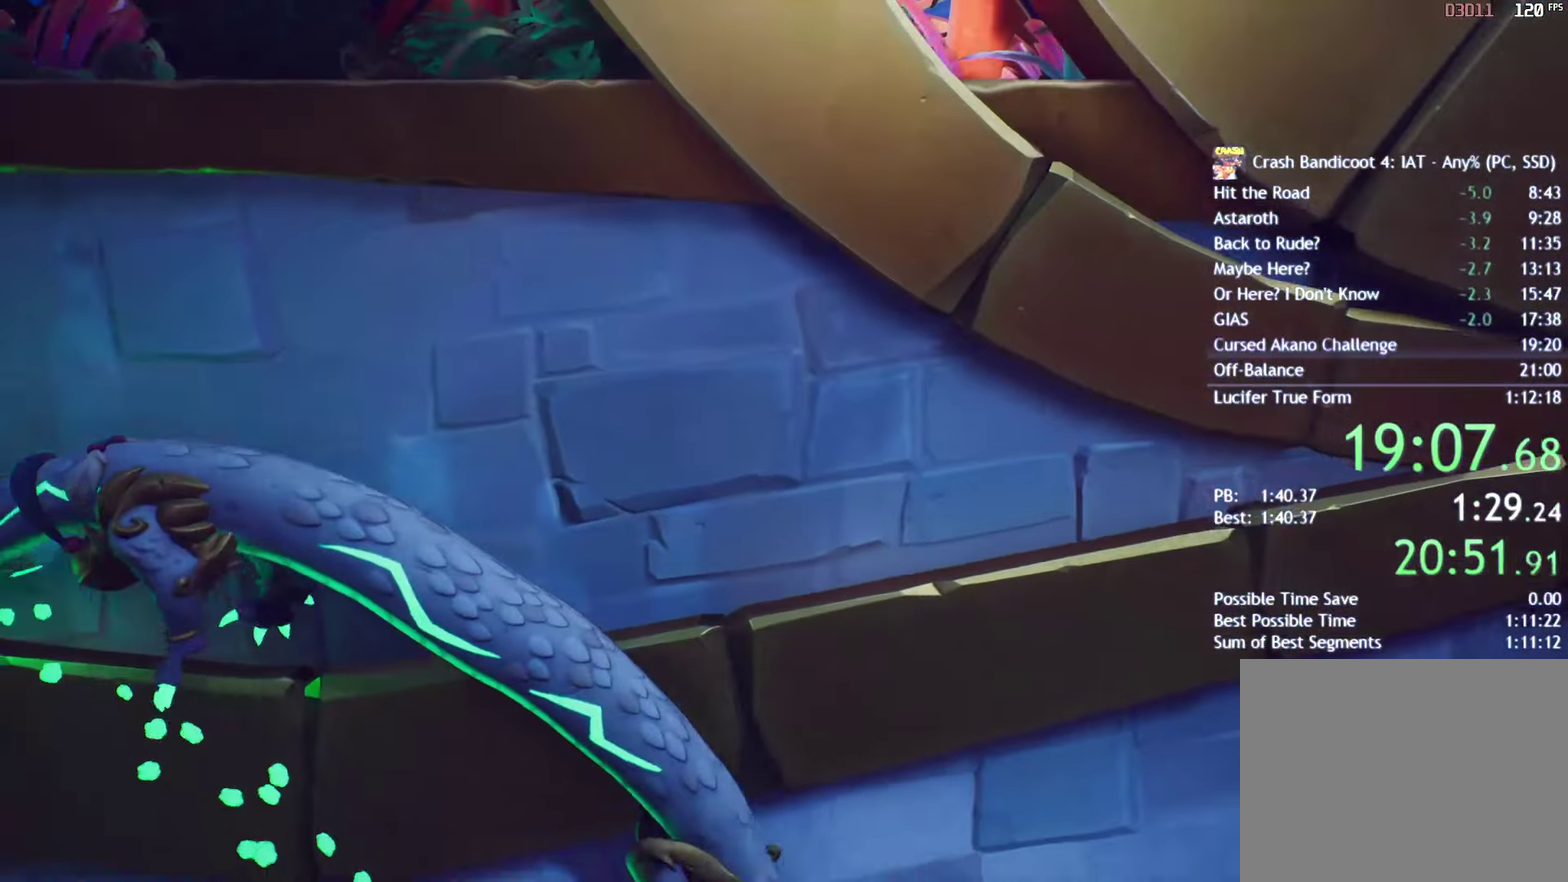
{"buttons": [], "left_stick": "down-right", "right_stick": "center", "events": []}
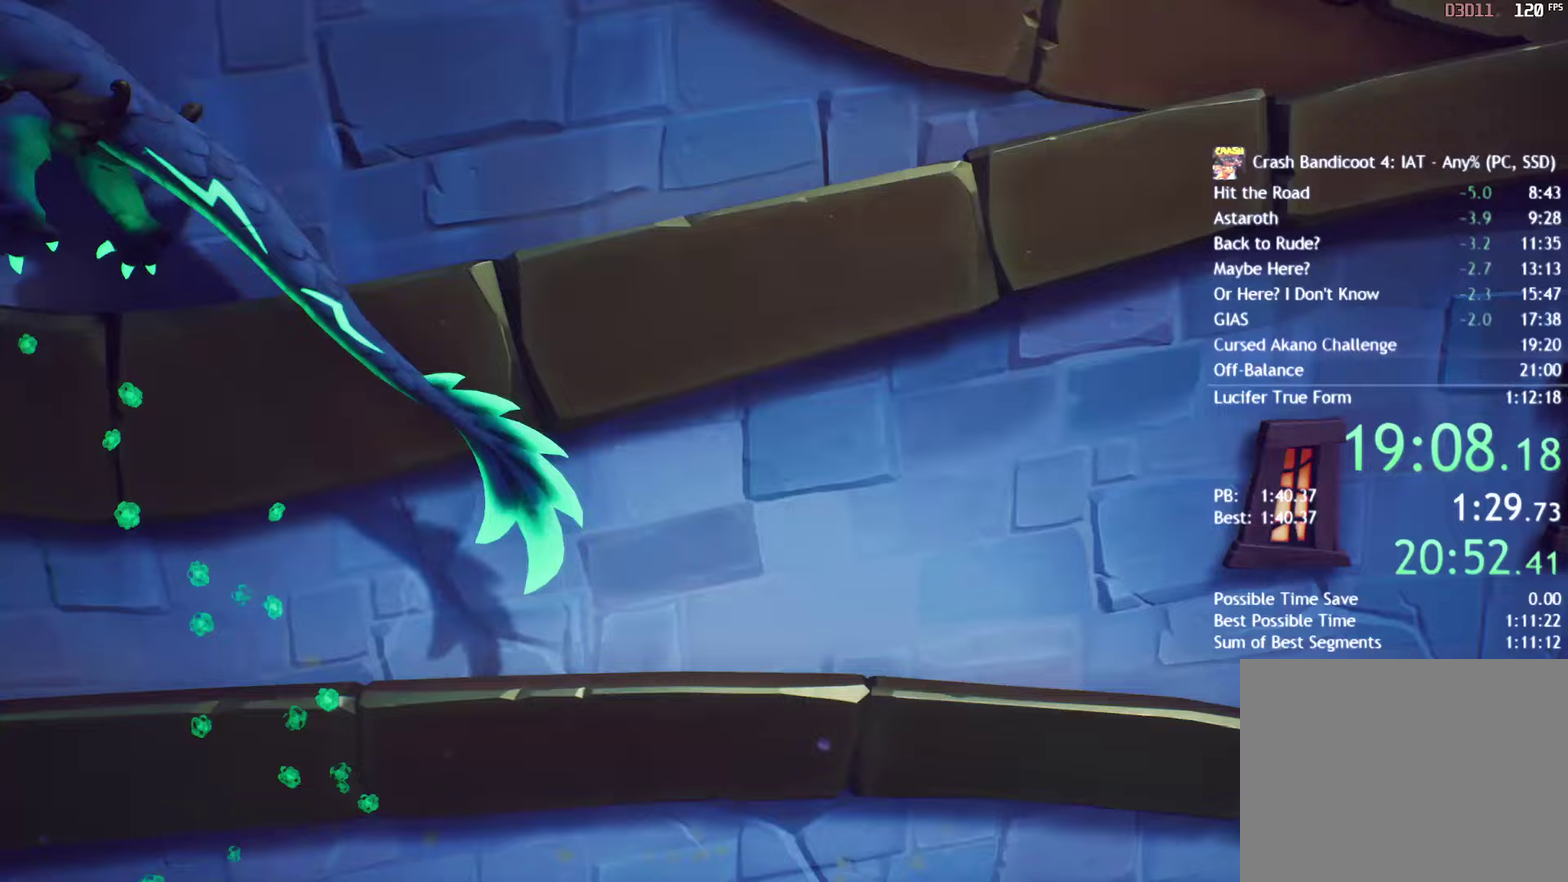
{"buttons": [], "left_stick": "right", "right_stick": "center", "events": [[67, "CIRCLE", "down"], [67, "left_stick", "right"], [150, "CIRCLE", "up"], [267, "SQUARE", "down"], [367, "SQUARE", "up"]]}
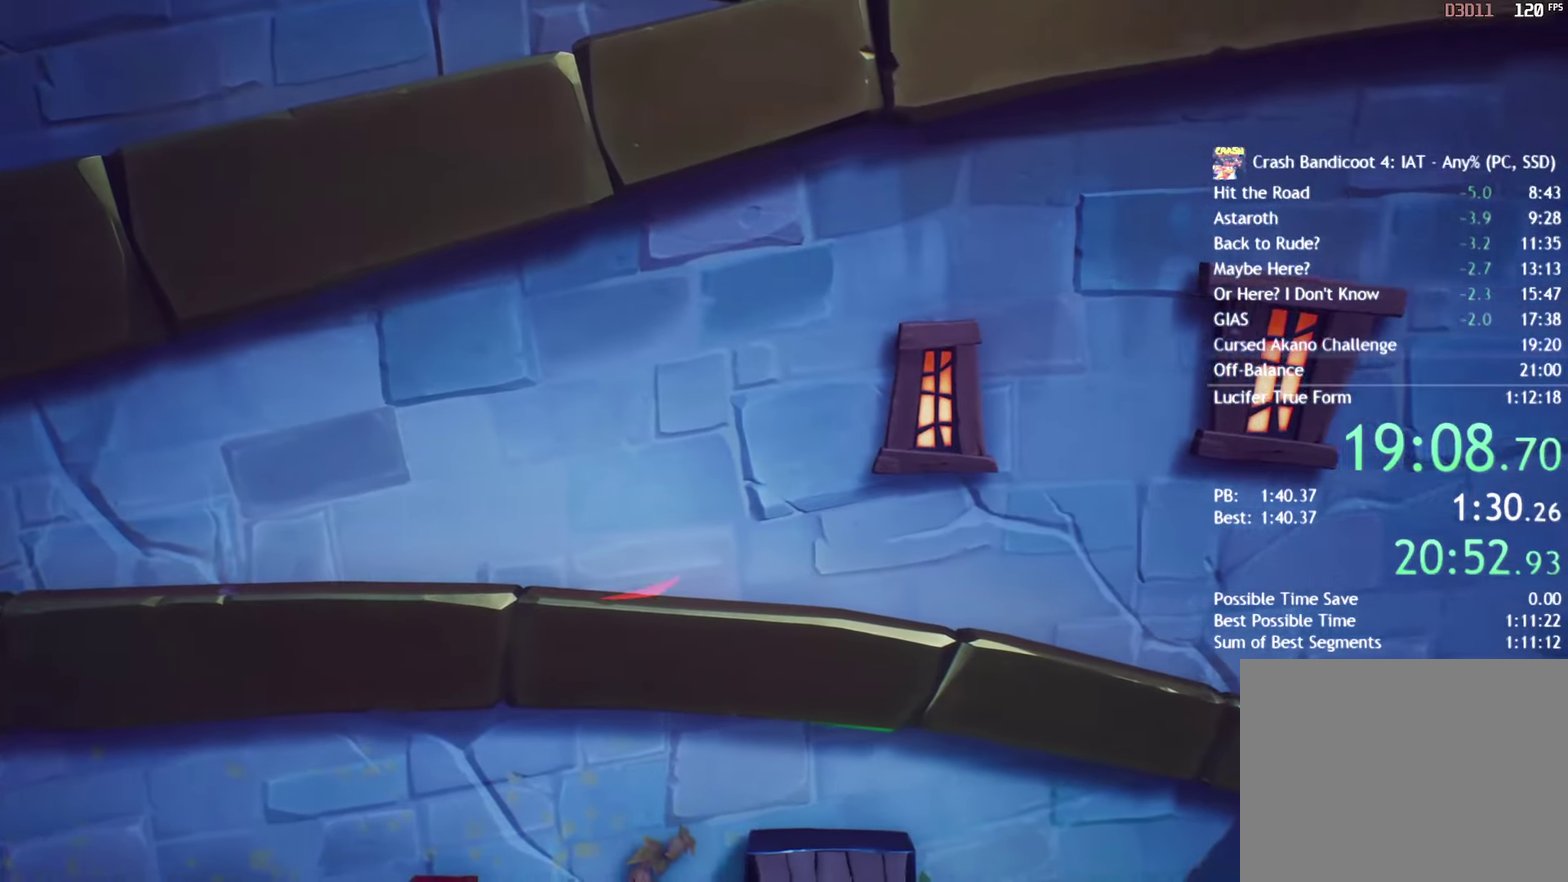
{"buttons": [], "left_stick": "up-right", "right_stick": "center", "events": [[67, "left_stick", "up-right"], [83, "CIRCLE", "down"], [167, "CIRCLE", "up"], [200, "CROSS", "down"], [483, "CROSS", "up"]]}
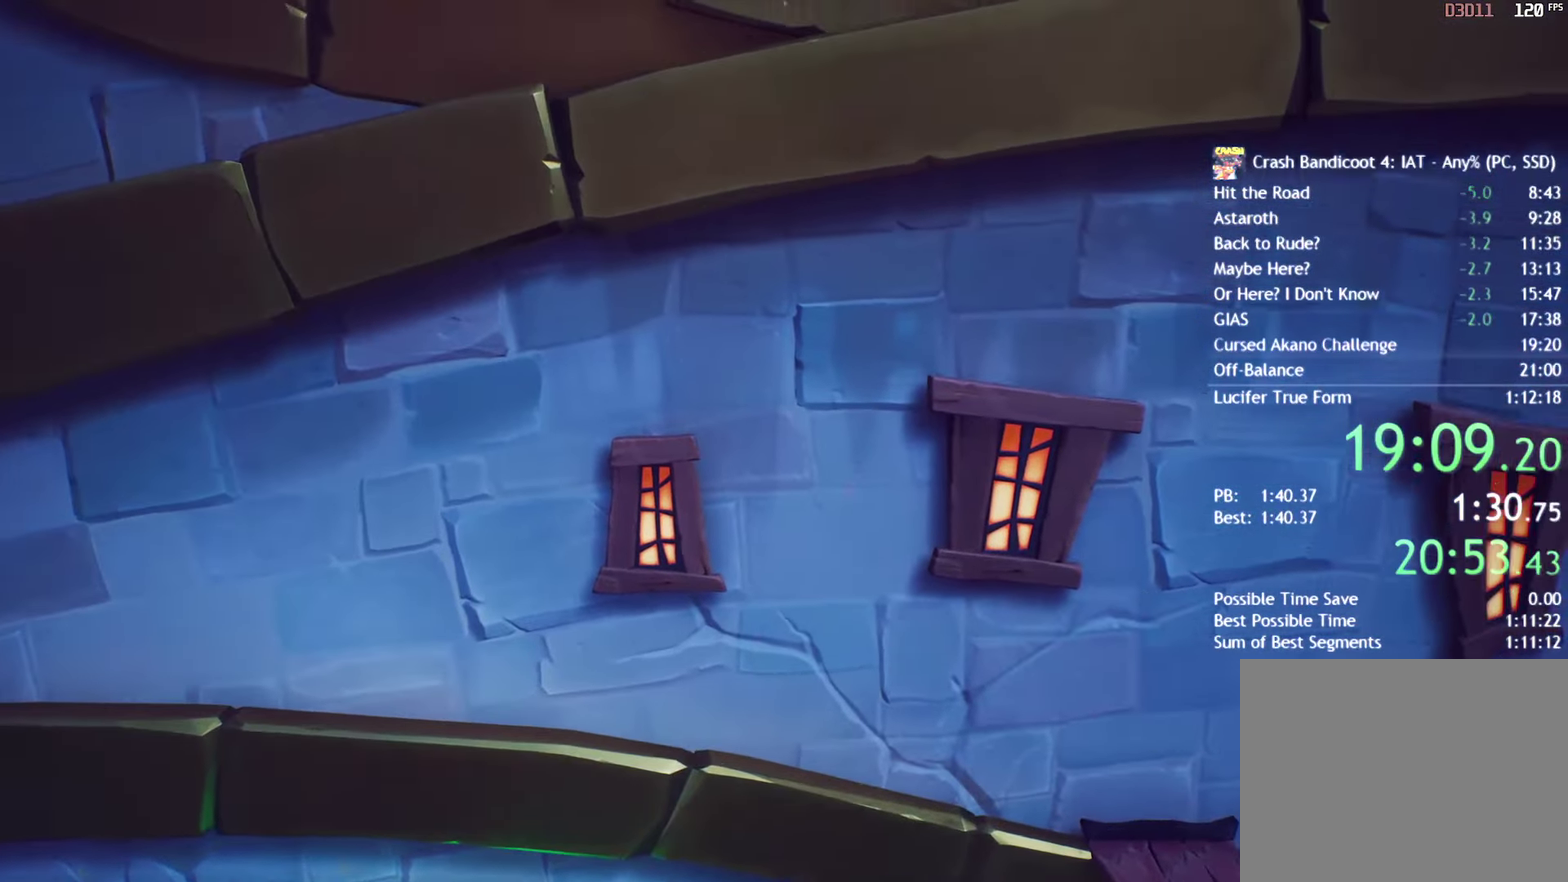
{"buttons": [], "left_stick": "up-right", "right_stick": "center", "events": [[183, "CROSS", "down"], [200, "R2", "down"], [333, "CROSS", "up"], [333, "R2", "up"]]}
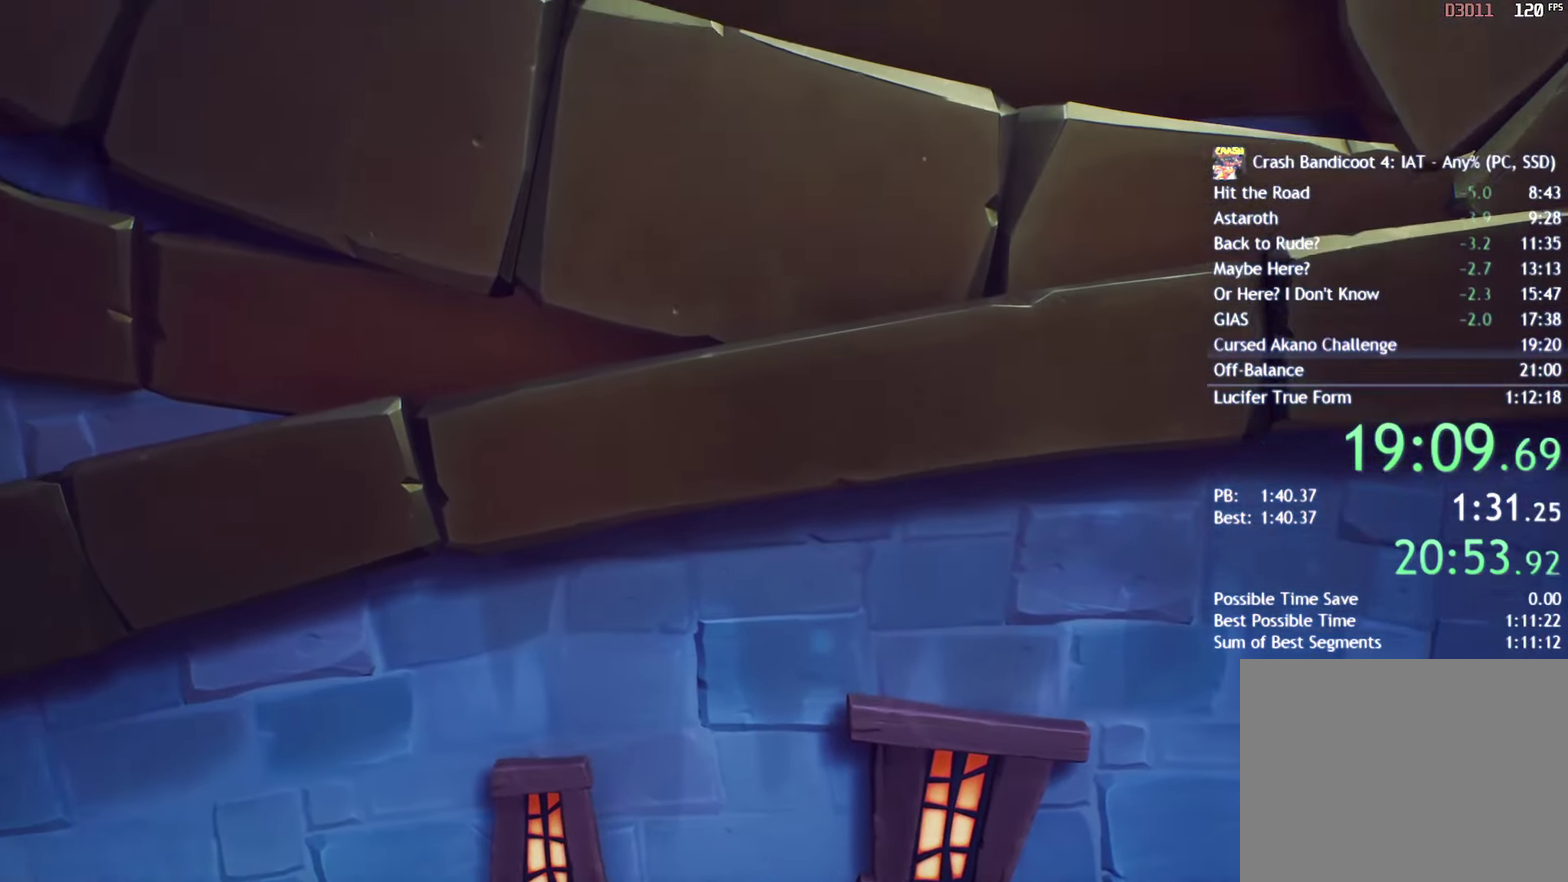
{"buttons": [], "left_stick": "up-right", "right_stick": "center", "events": [[67, "left_stick", "up"], [450, "left_stick", "up-right"]]}
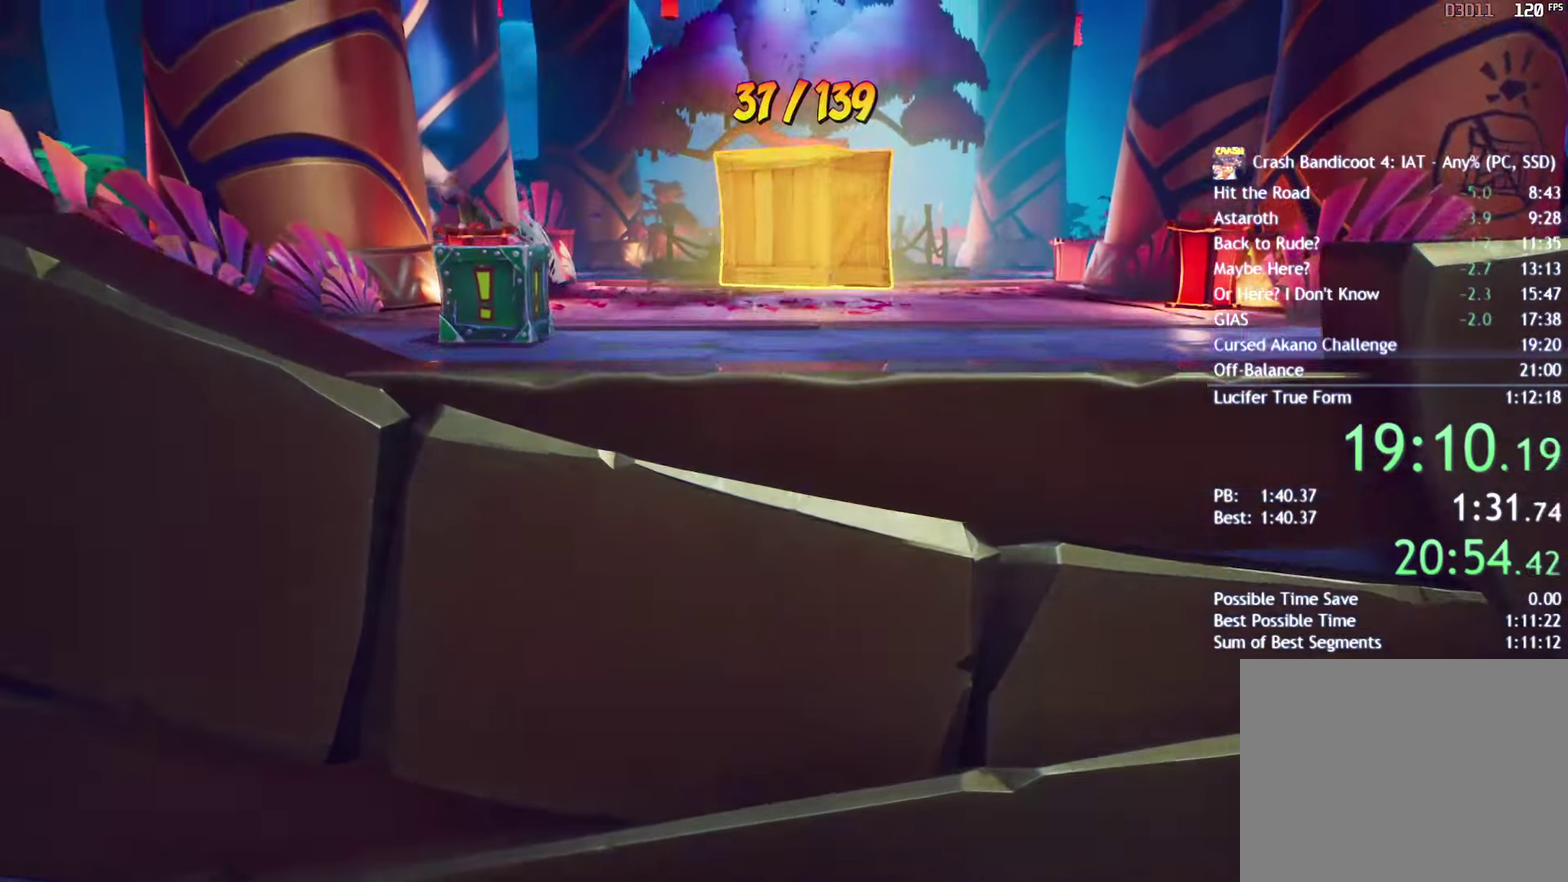
{"buttons": [], "left_stick": "center", "right_stick": "center", "events": [[483, "left_stick", "center"]]}